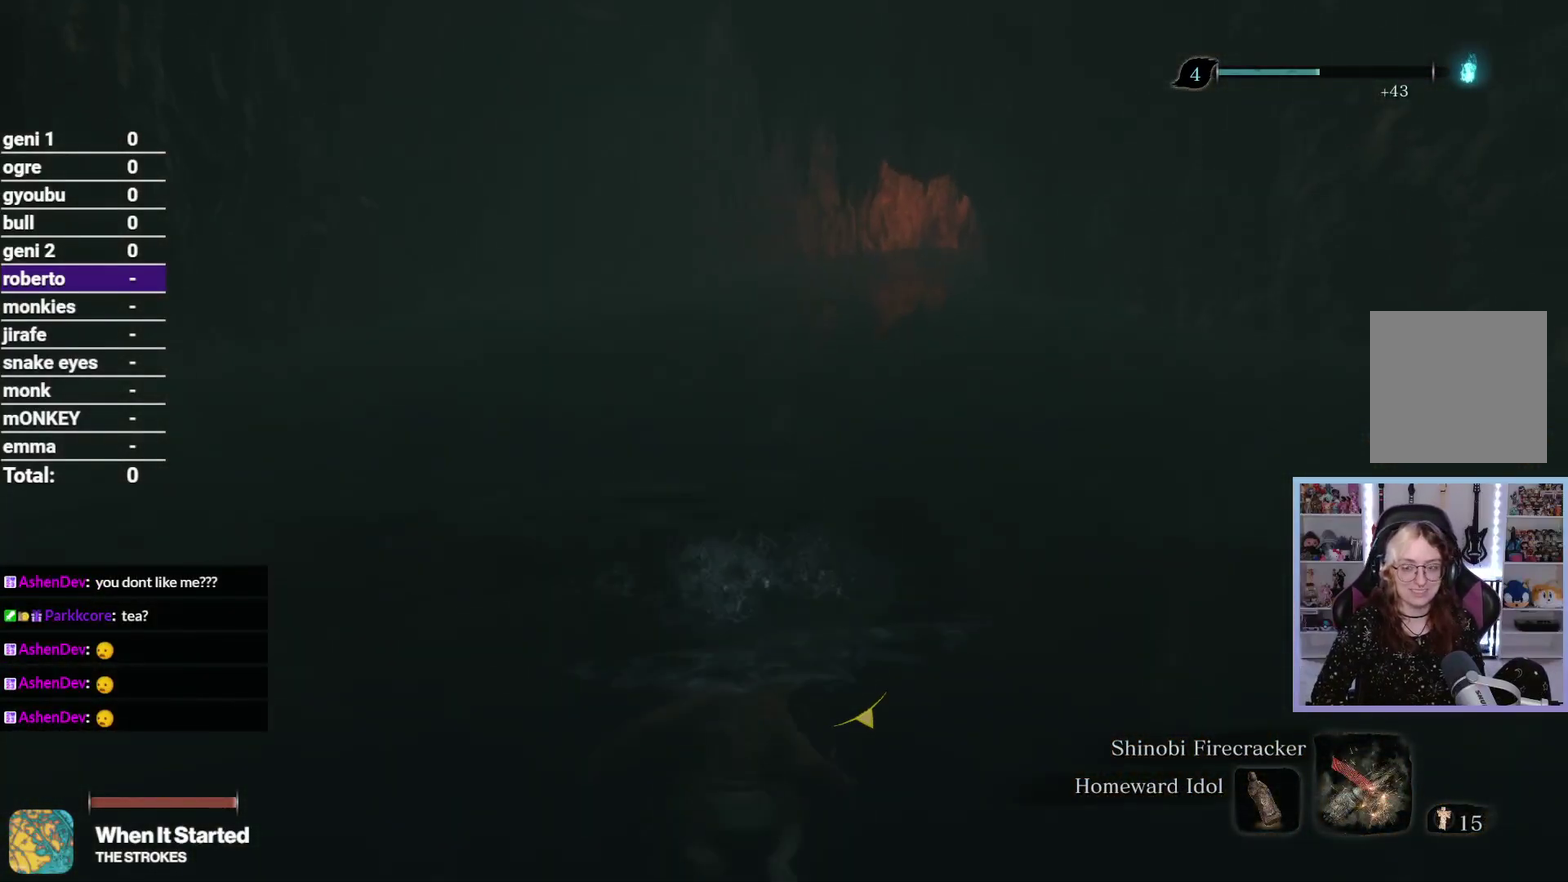
Gameplay with a controller (Xbox layout); each line is a JSON object with the inputs held at the frame after it. "button_events" lists button changes between this image and that frame as [ms after this image, input, new state], when the widget could be followed in between (sticks are given only as held states). Not read: R2.
{"buttons": [], "left_stick": "up", "right_stick": "up", "button_events": []}
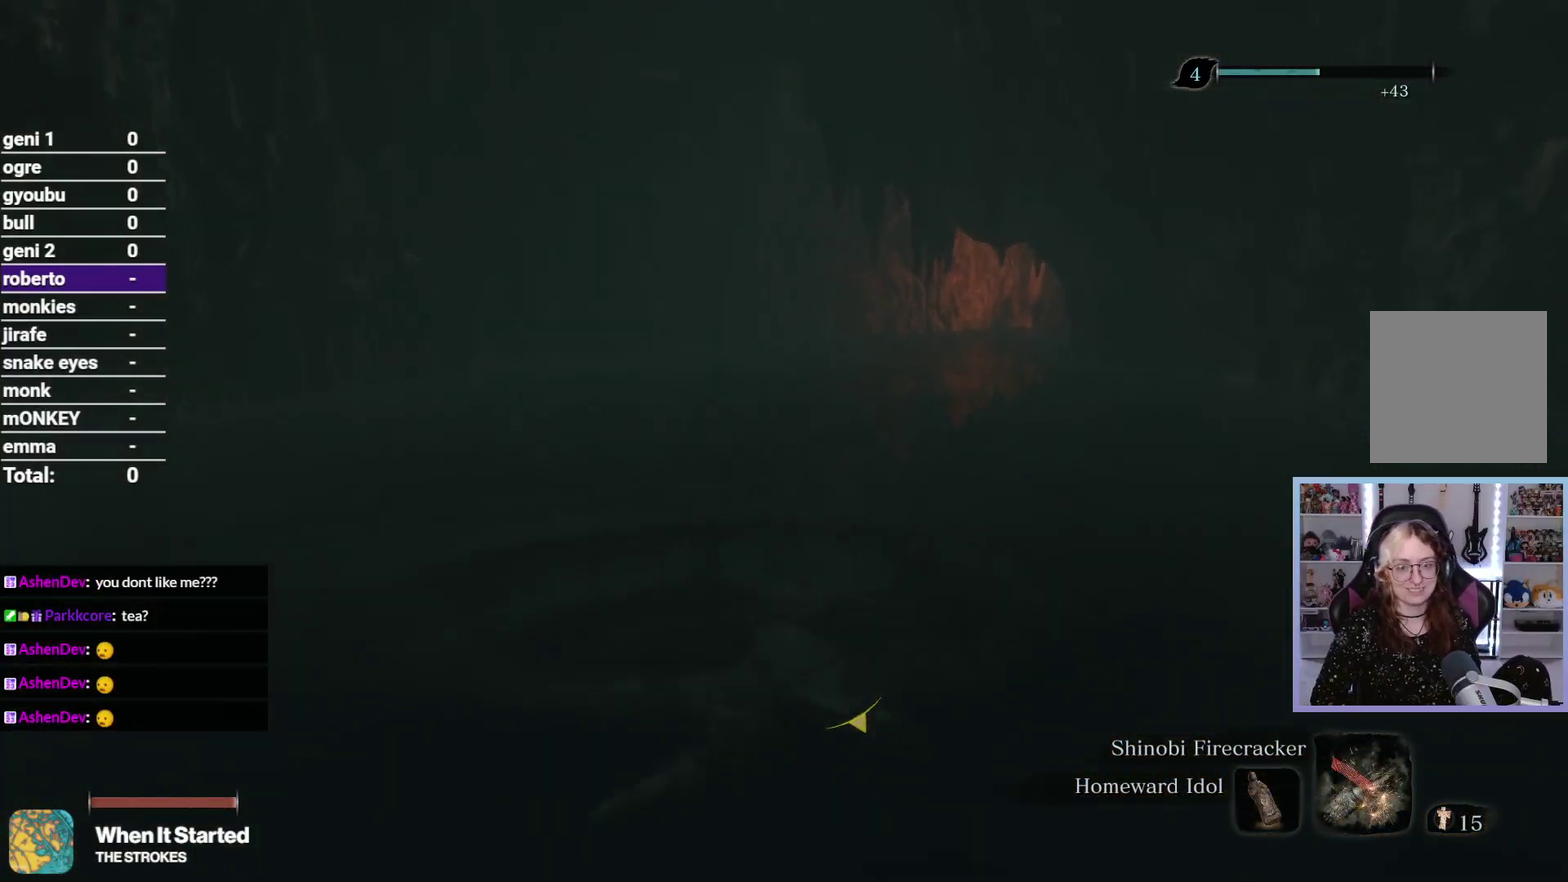
{"buttons": [], "left_stick": "up", "right_stick": "up-right", "button_events": []}
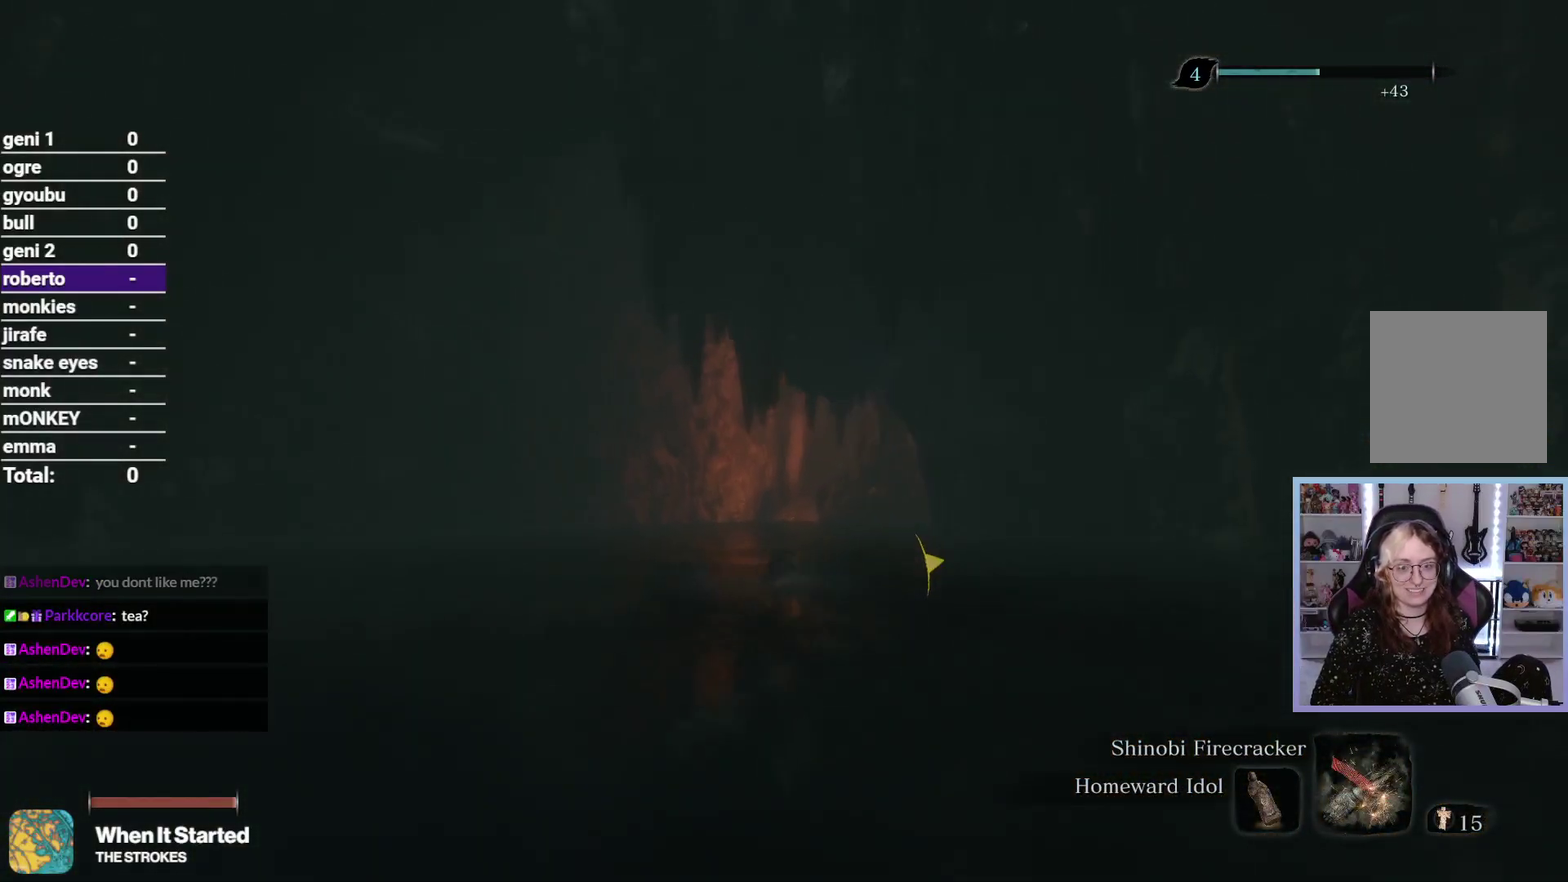
{"buttons": [], "left_stick": "up", "right_stick": "up-right", "button_events": []}
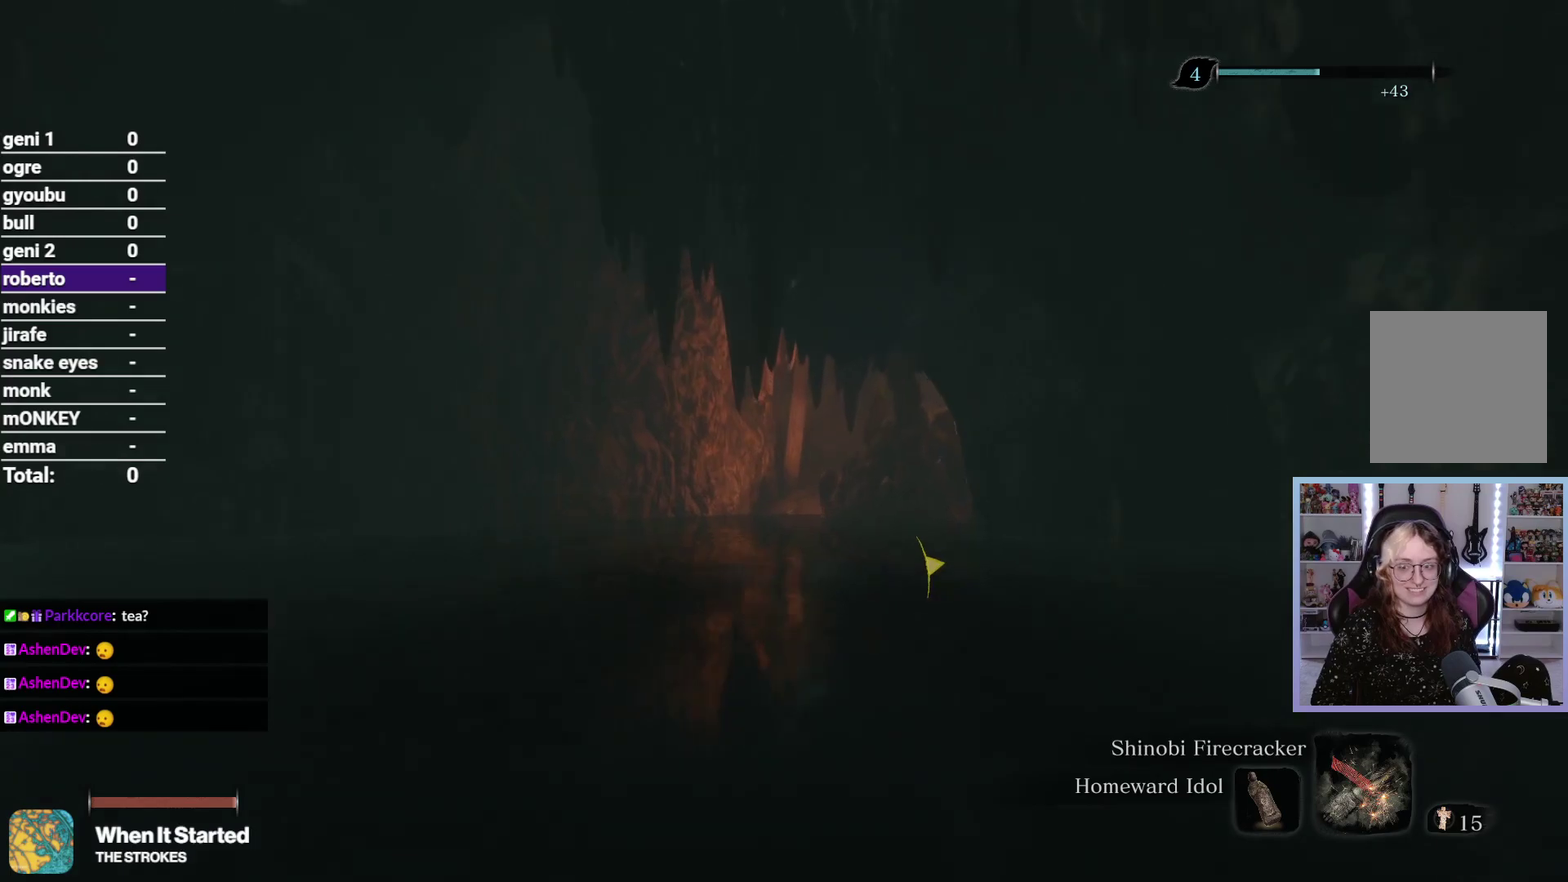
{"buttons": [], "left_stick": "up", "right_stick": "center", "button_events": []}
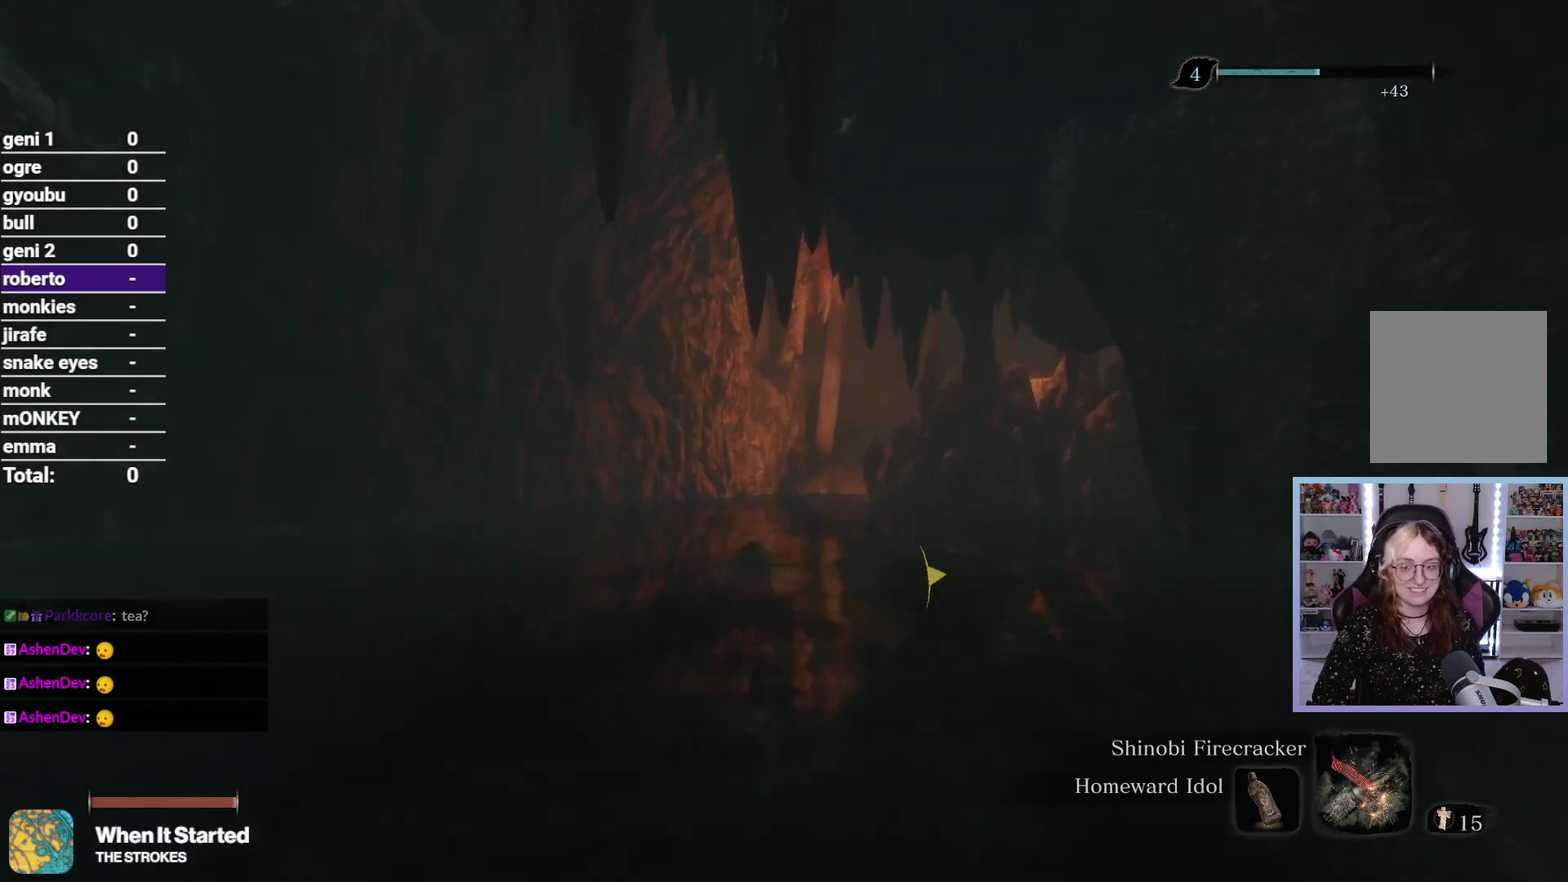
{"buttons": [], "left_stick": "up", "right_stick": "right", "button_events": []}
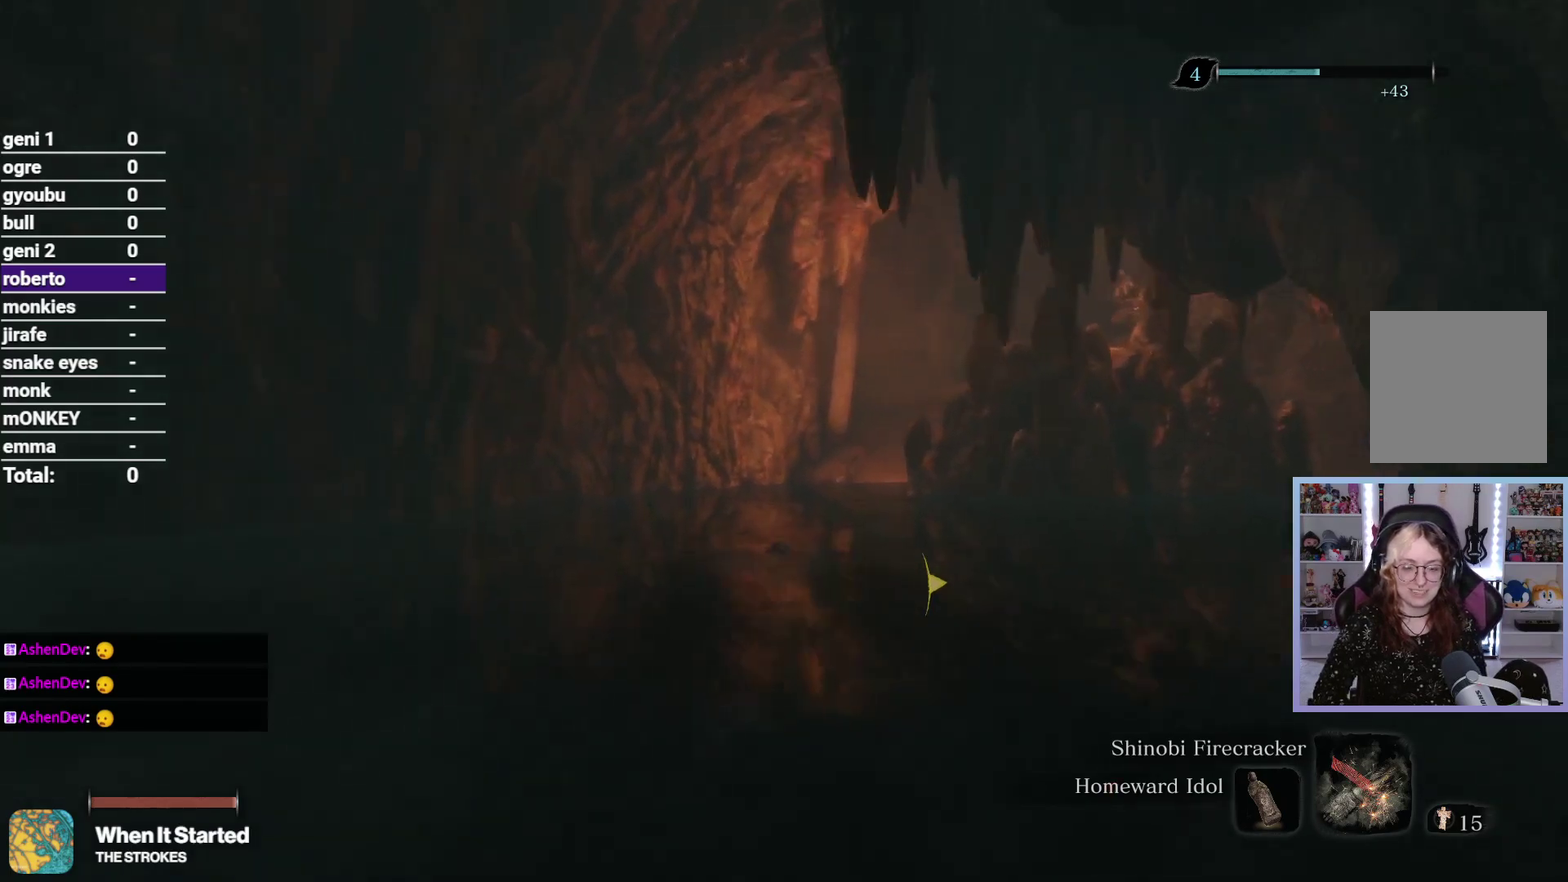
{"buttons": [], "left_stick": "up", "right_stick": "right", "button_events": []}
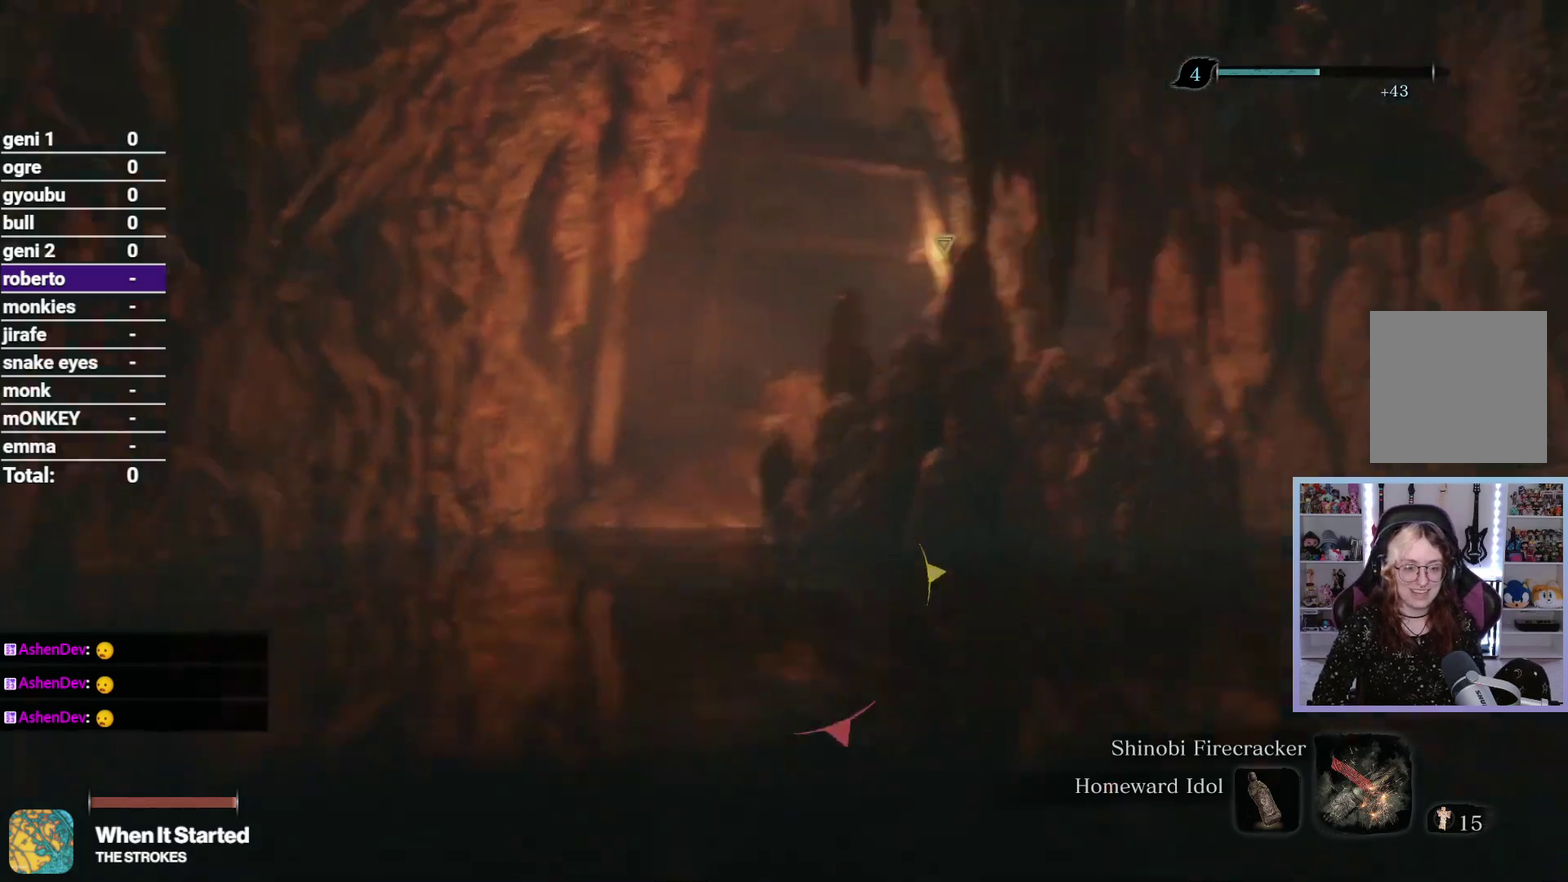
{"buttons": [], "left_stick": "up-left", "right_stick": "center", "button_events": []}
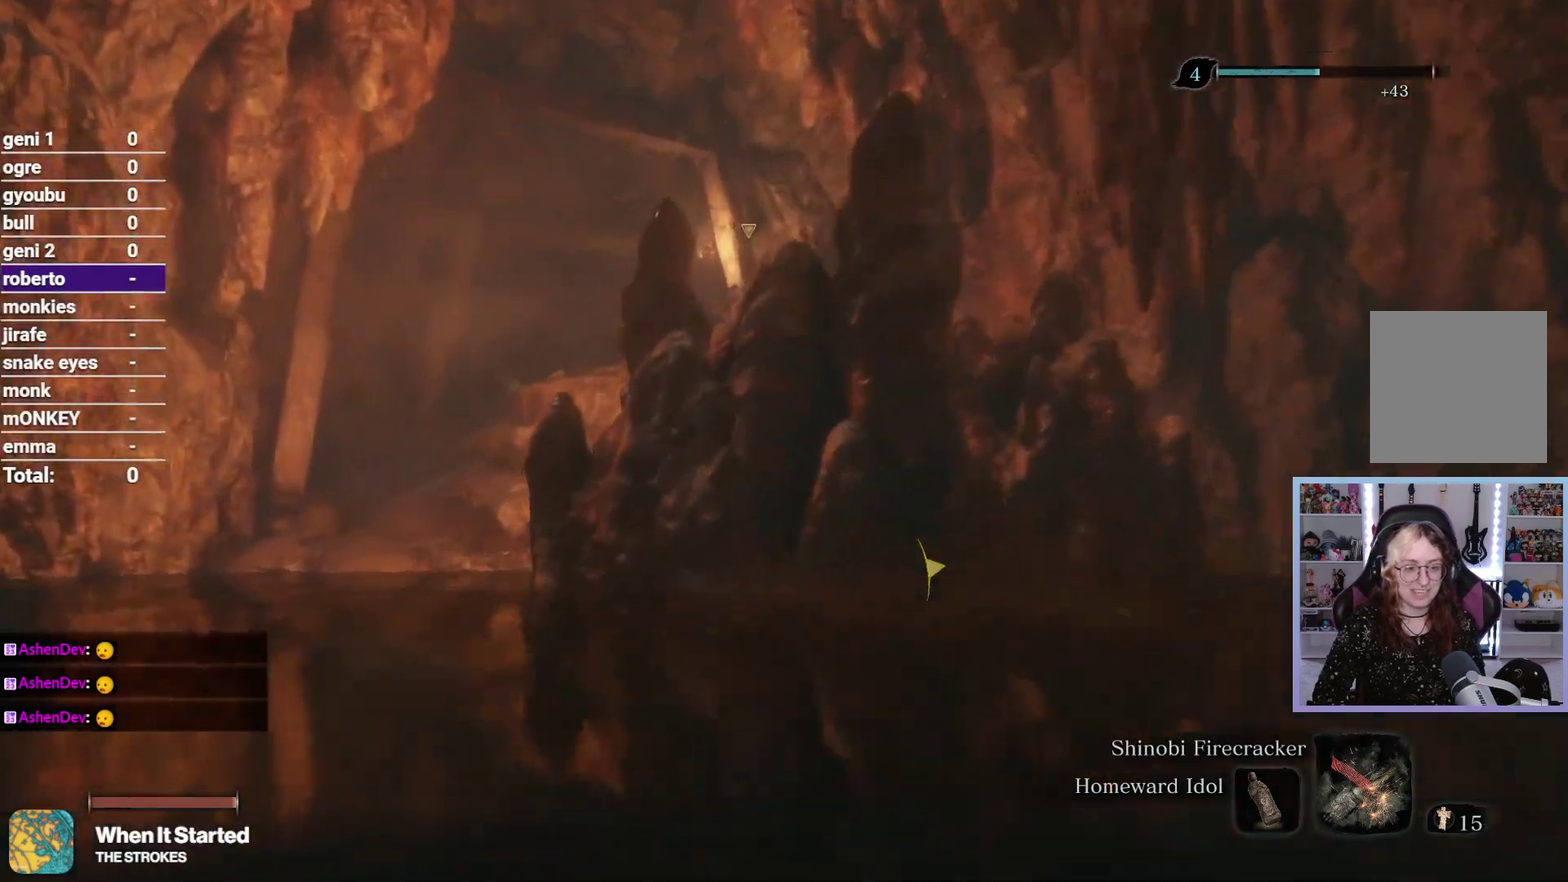
{"buttons": [], "left_stick": "up", "right_stick": "right", "button_events": []}
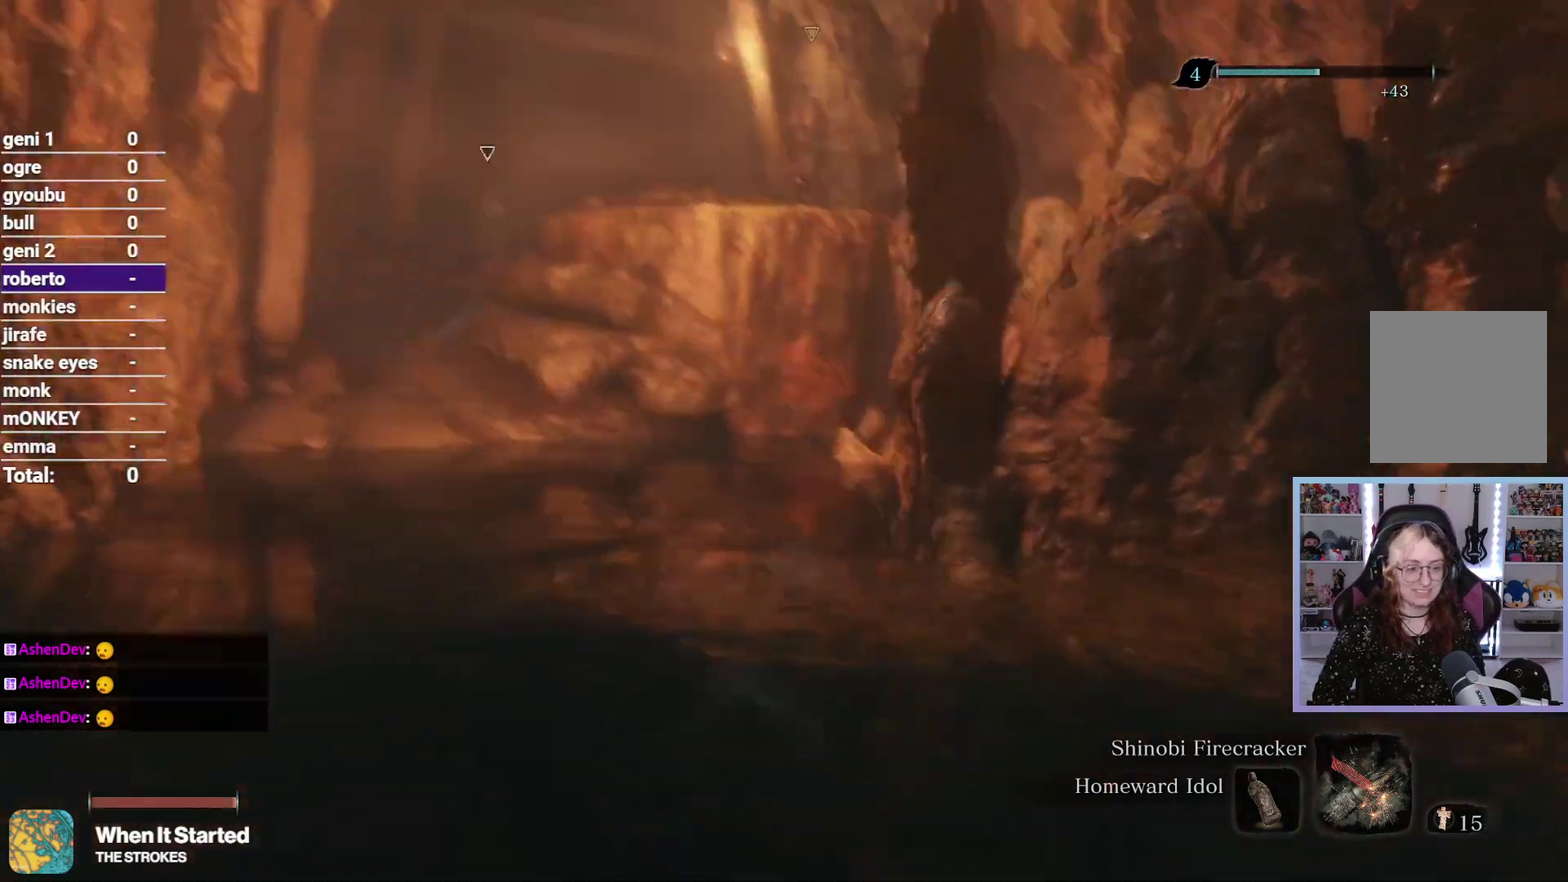
{"buttons": ["L2"], "left_stick": "up", "right_stick": "right", "button_events": [[400, "L2", "down"]]}
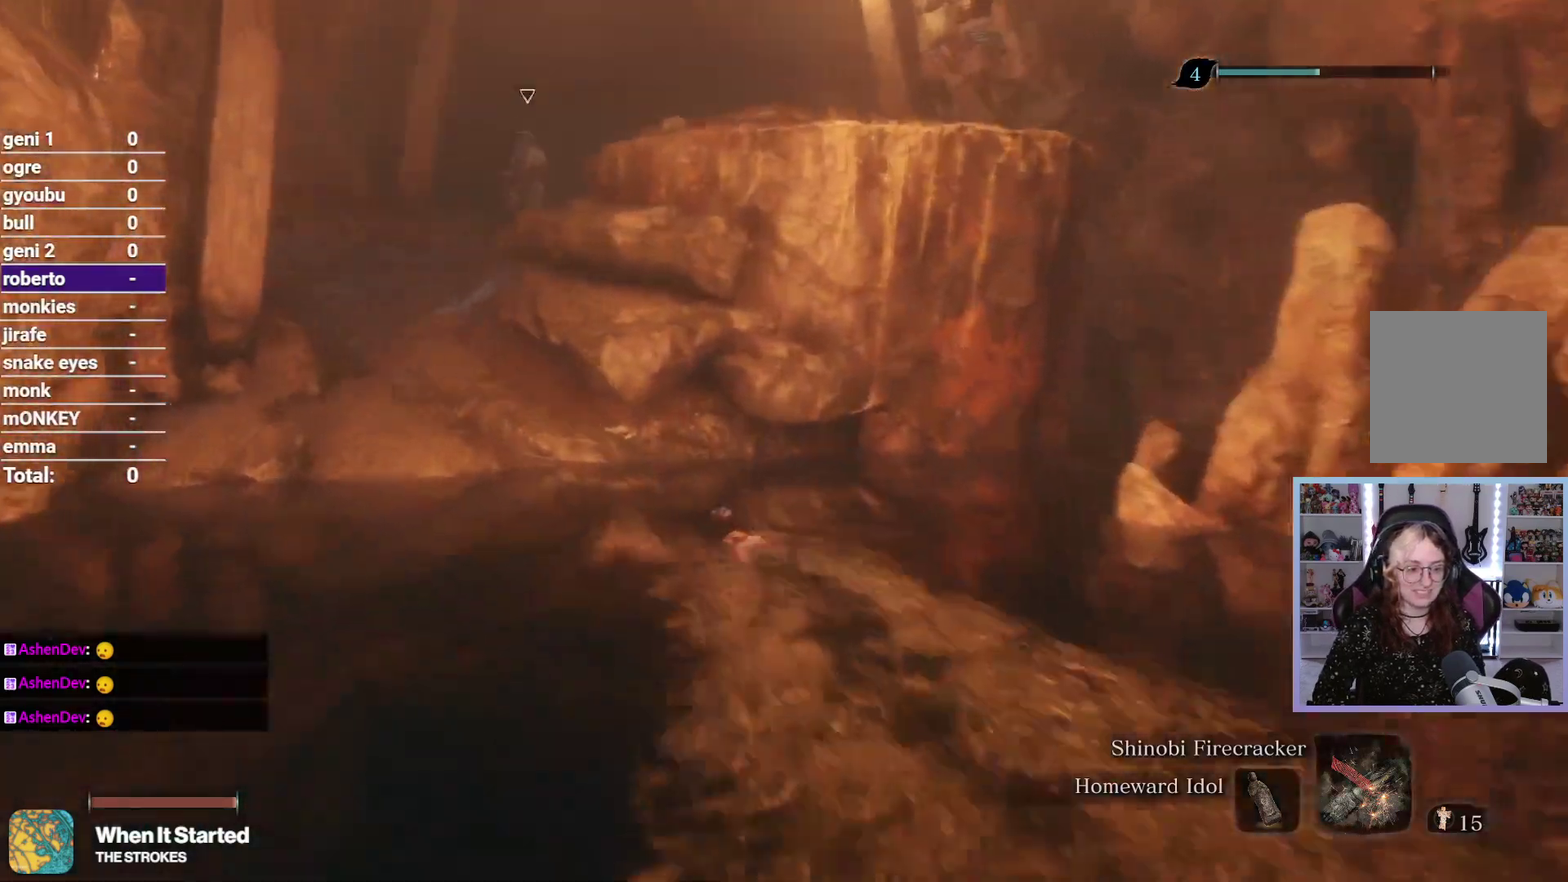
{"buttons": [], "left_stick": "up", "right_stick": "down-left", "button_events": [[133, "L2", "up"]]}
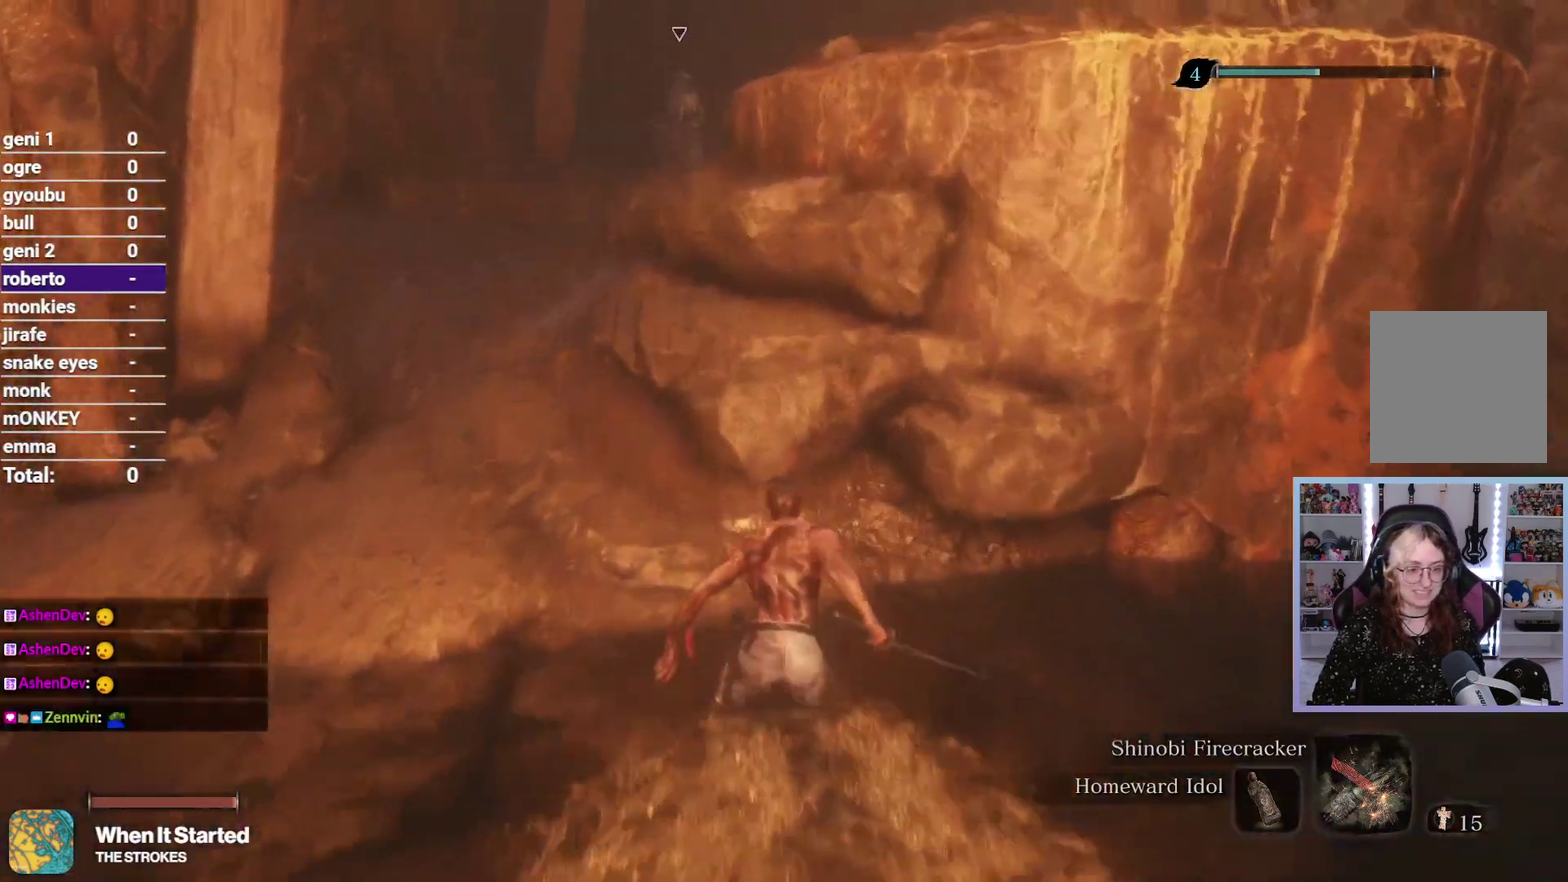
{"buttons": ["L2"], "left_stick": "up", "right_stick": "center", "button_events": [[33, "L2", "down"]]}
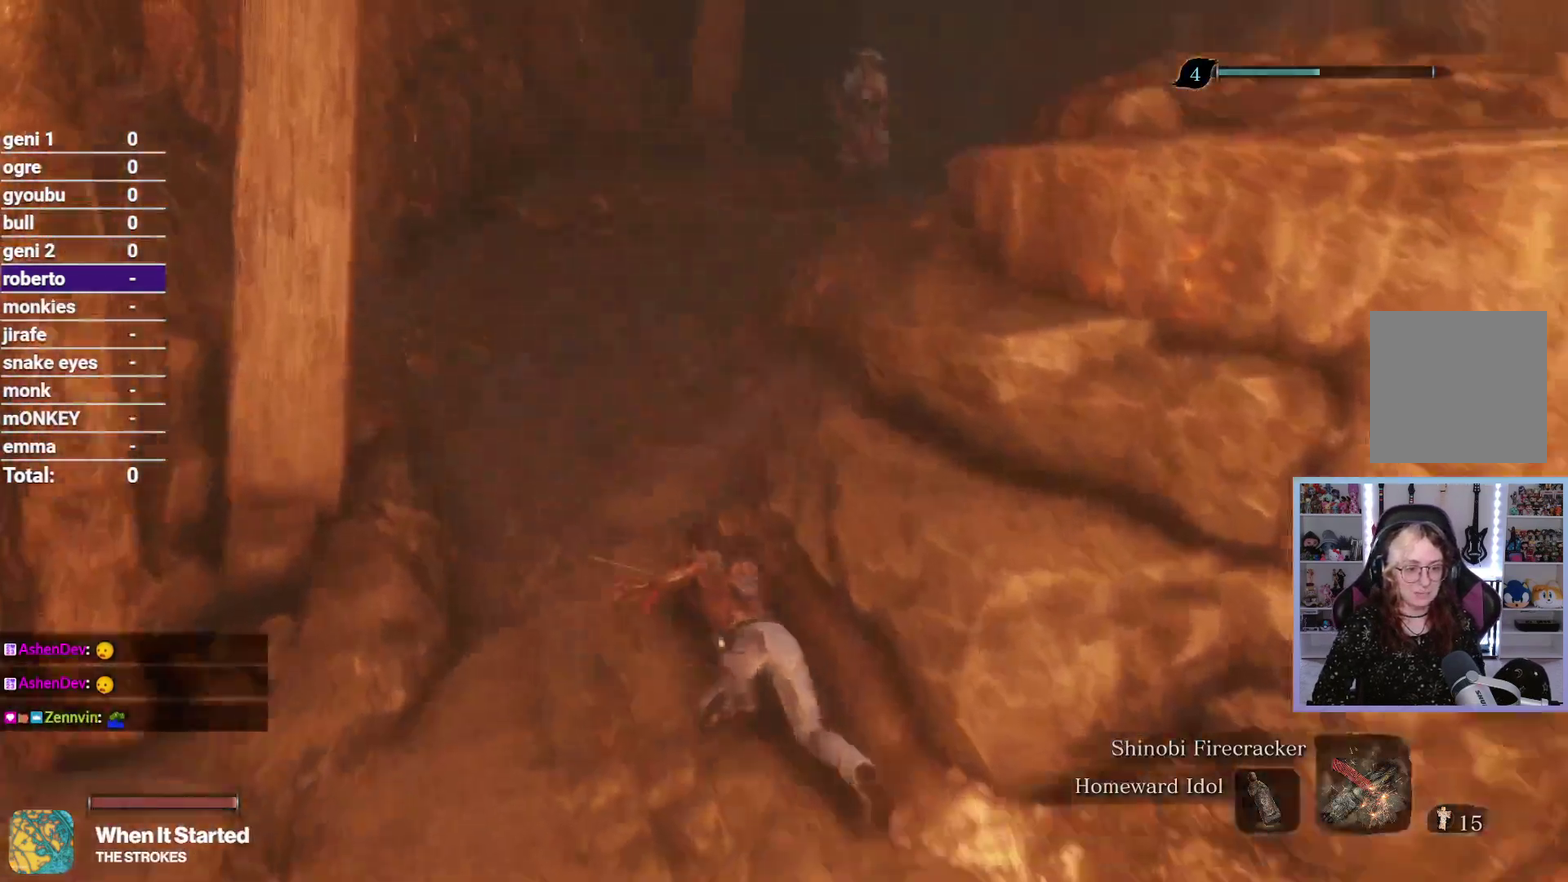
{"buttons": [], "left_stick": "up", "right_stick": "right", "button_events": [[233, "L2", "up"]]}
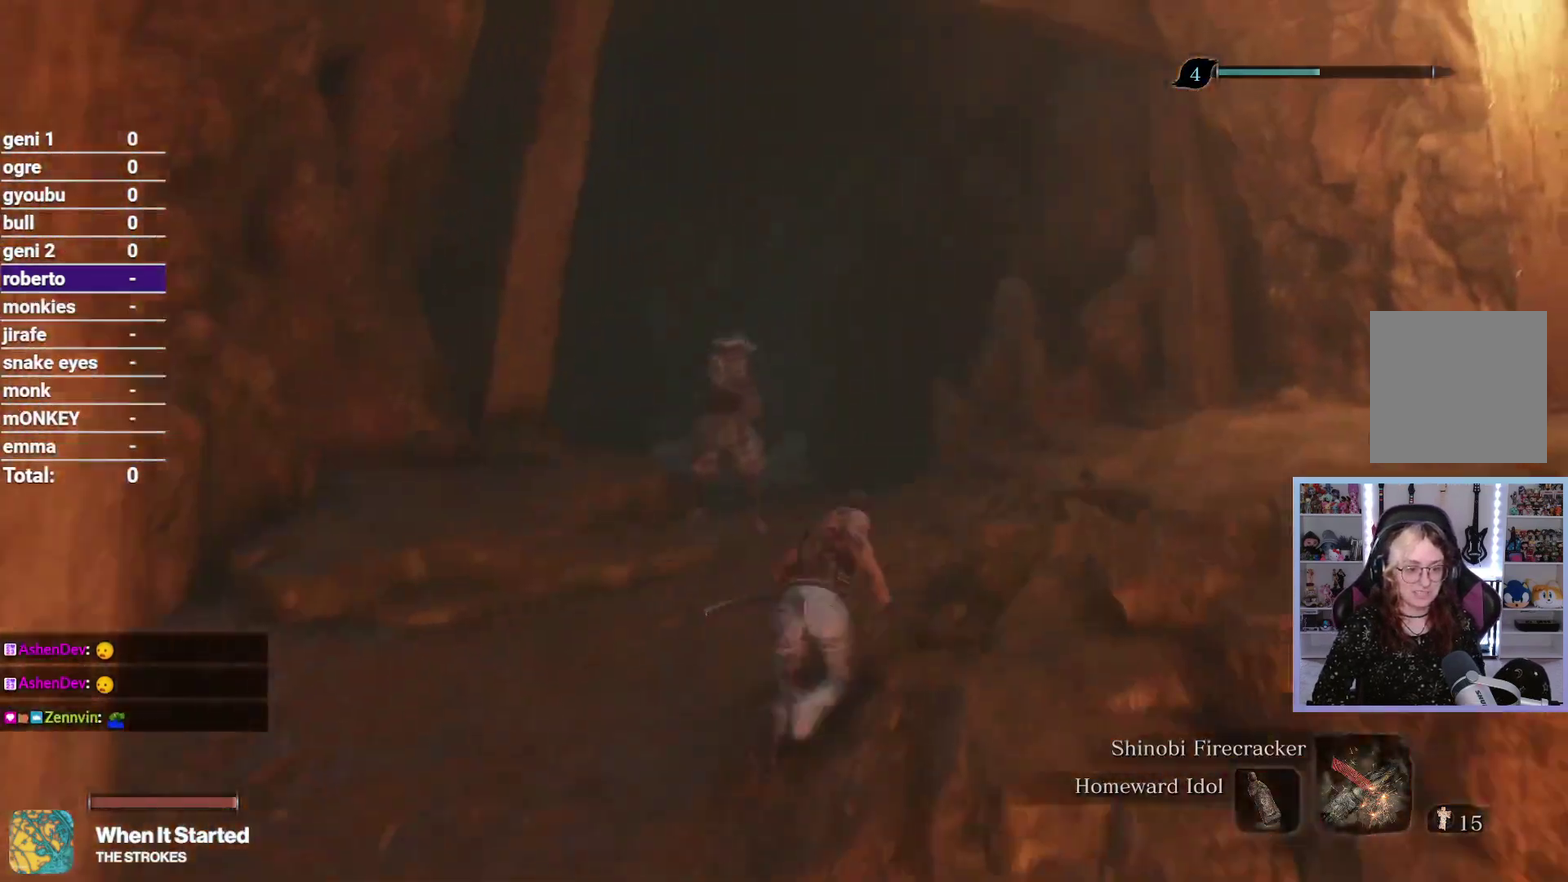
{"buttons": [], "left_stick": "up", "right_stick": "down", "button_events": []}
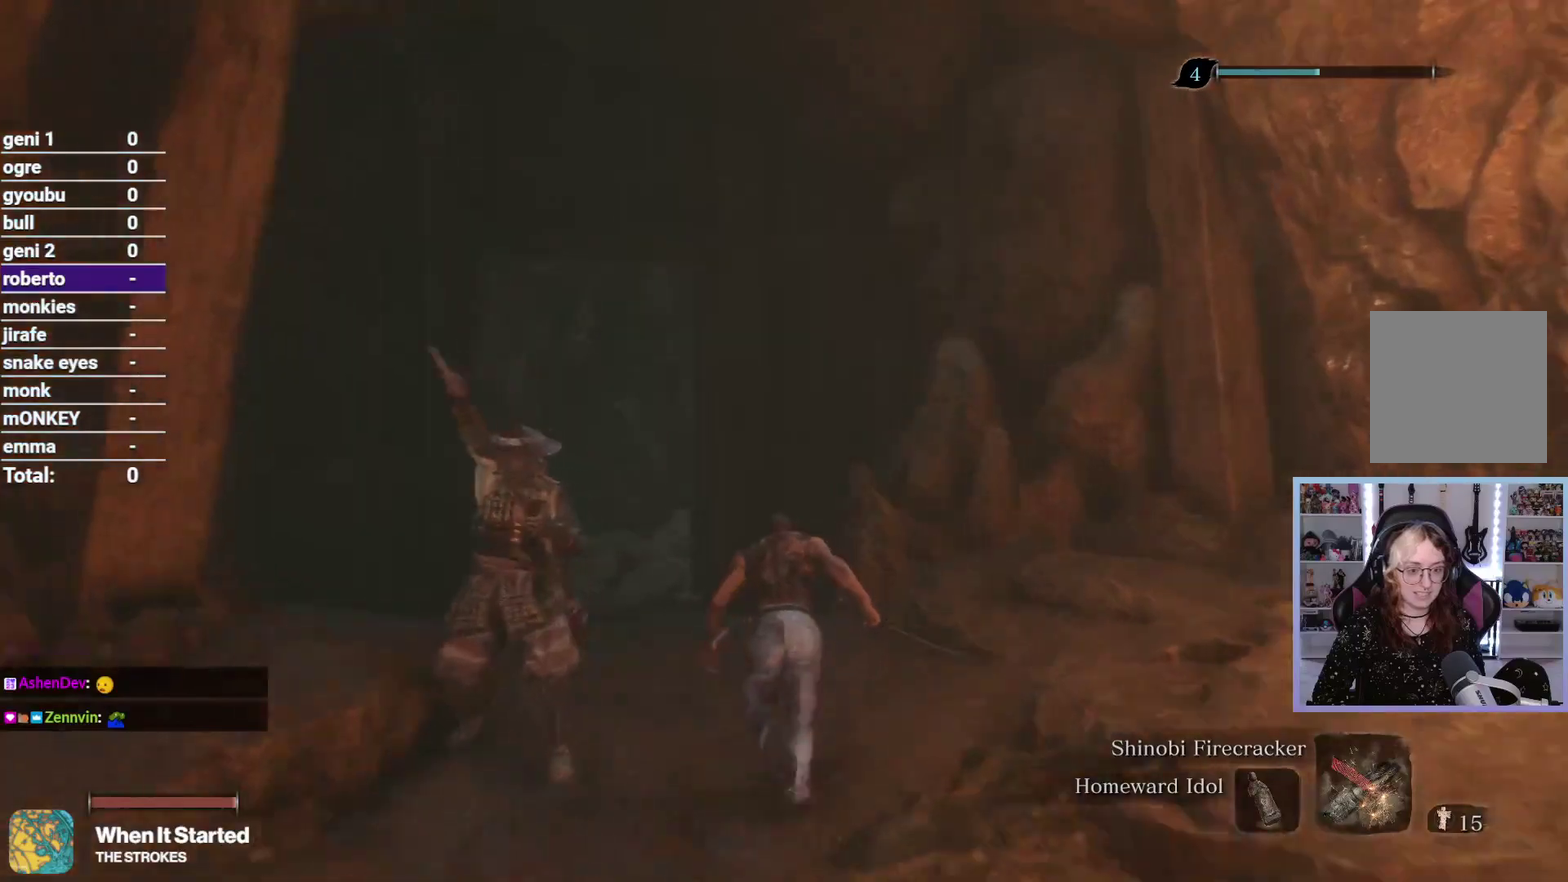
{"buttons": [], "left_stick": "up", "right_stick": "down", "button_events": []}
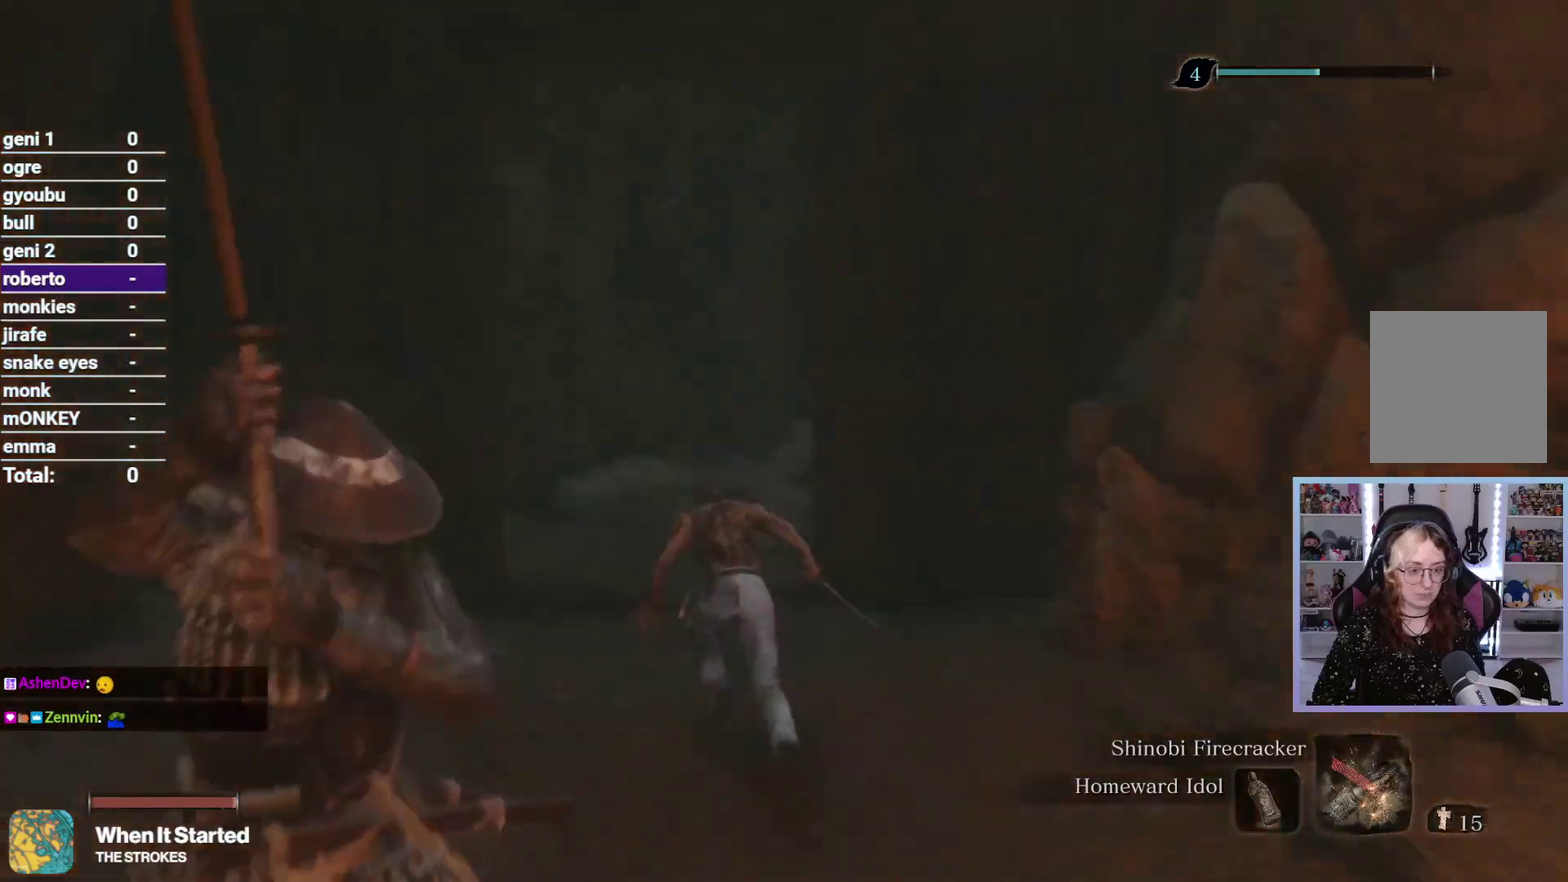
{"buttons": [], "left_stick": "up", "right_stick": "down-right", "button_events": []}
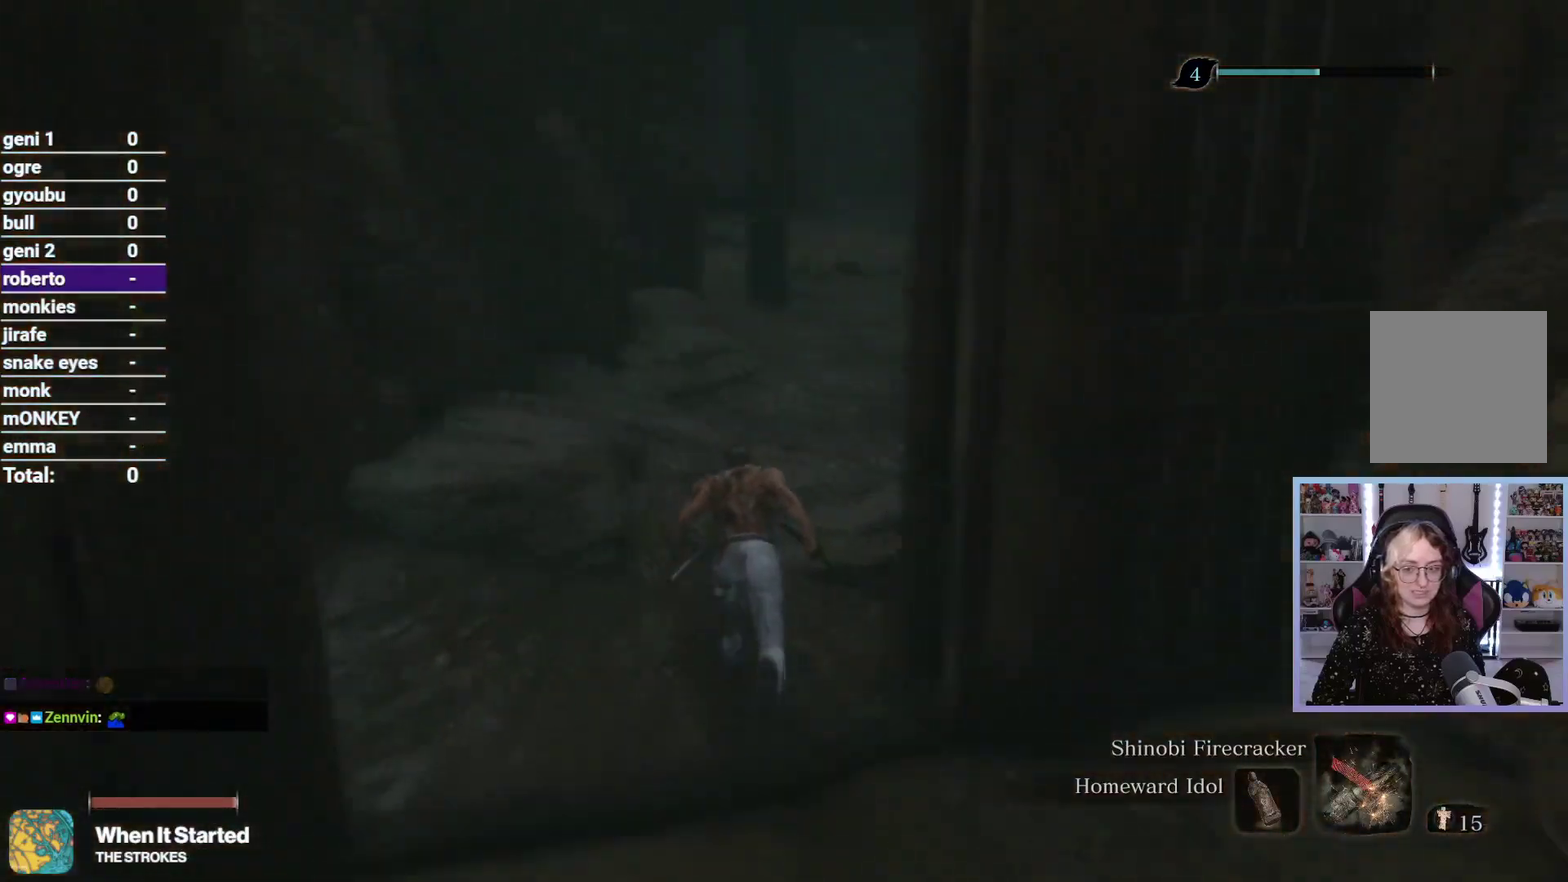
{"buttons": [], "left_stick": "up", "right_stick": "center", "button_events": []}
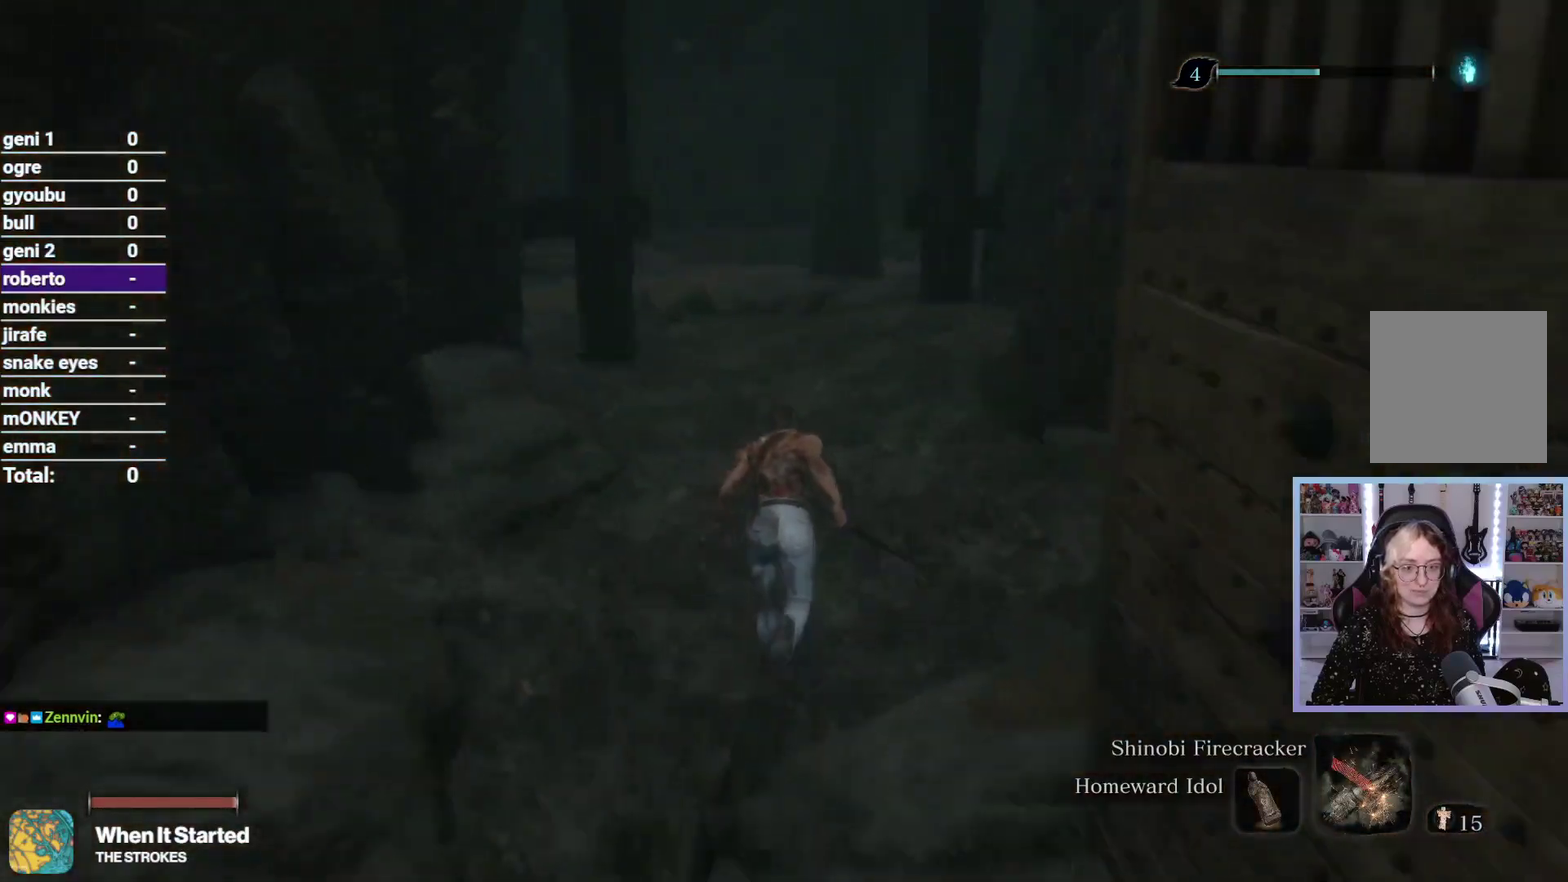
{"buttons": [], "left_stick": "up", "right_stick": "center", "button_events": []}
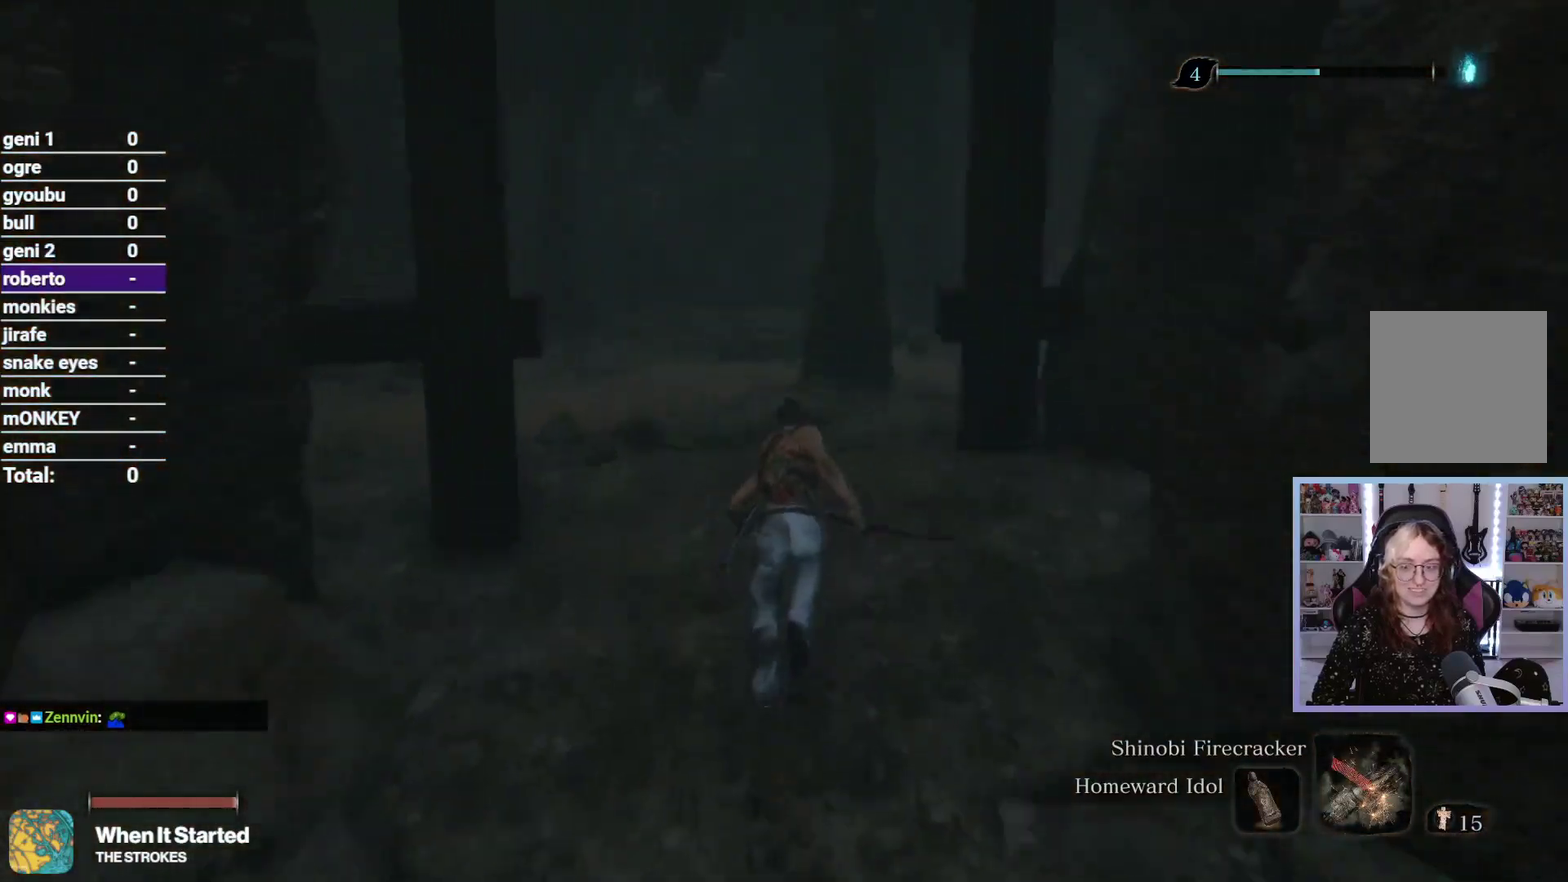
{"buttons": [], "left_stick": "up", "right_stick": "right", "button_events": []}
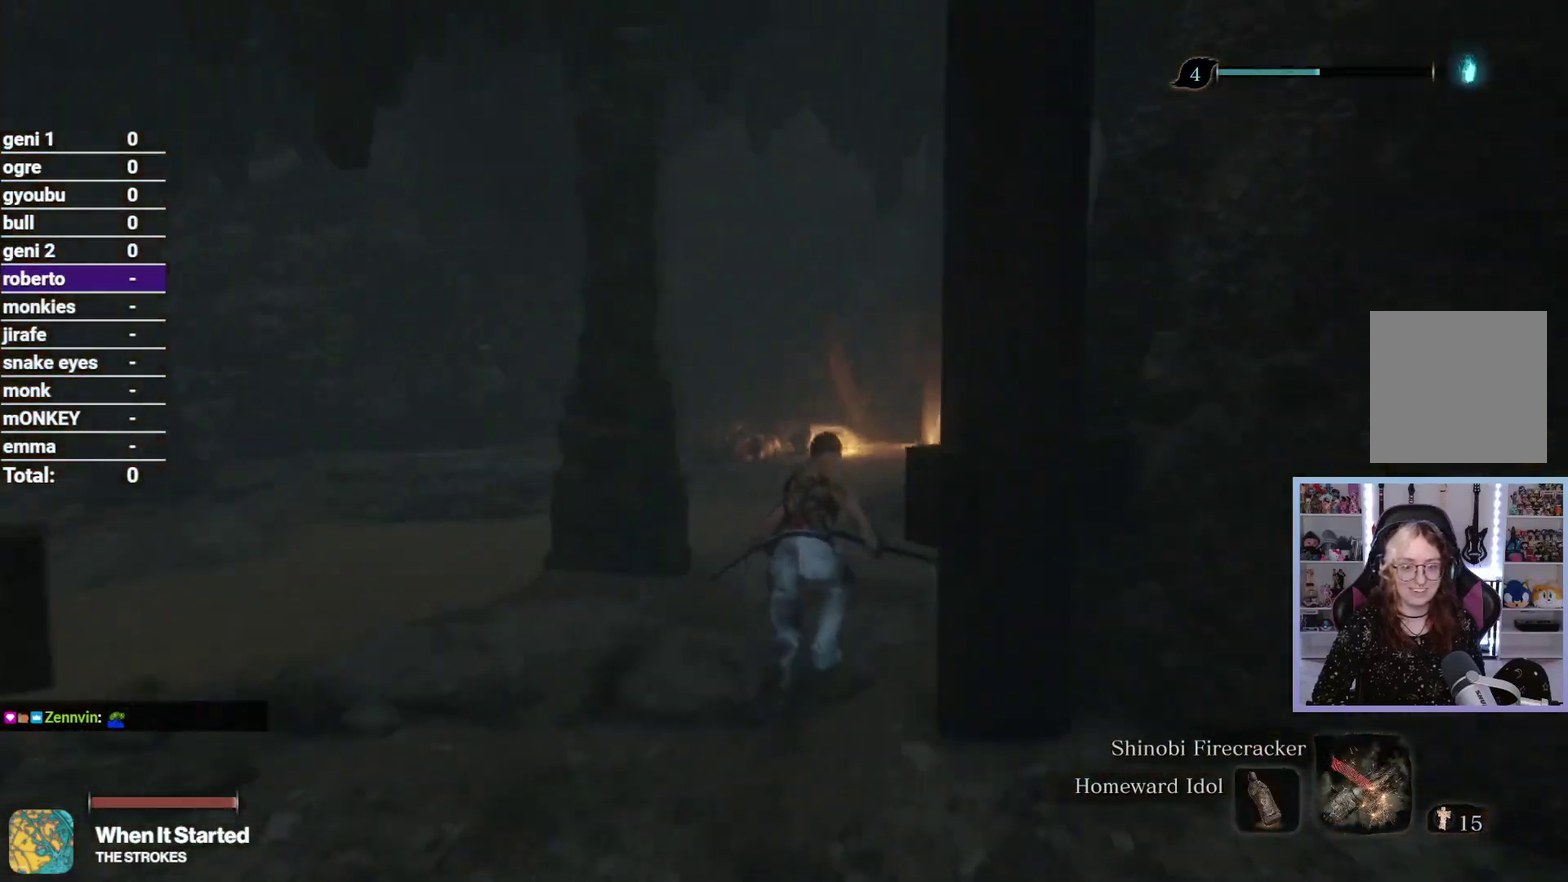
{"buttons": [], "left_stick": "up", "right_stick": "right", "button_events": []}
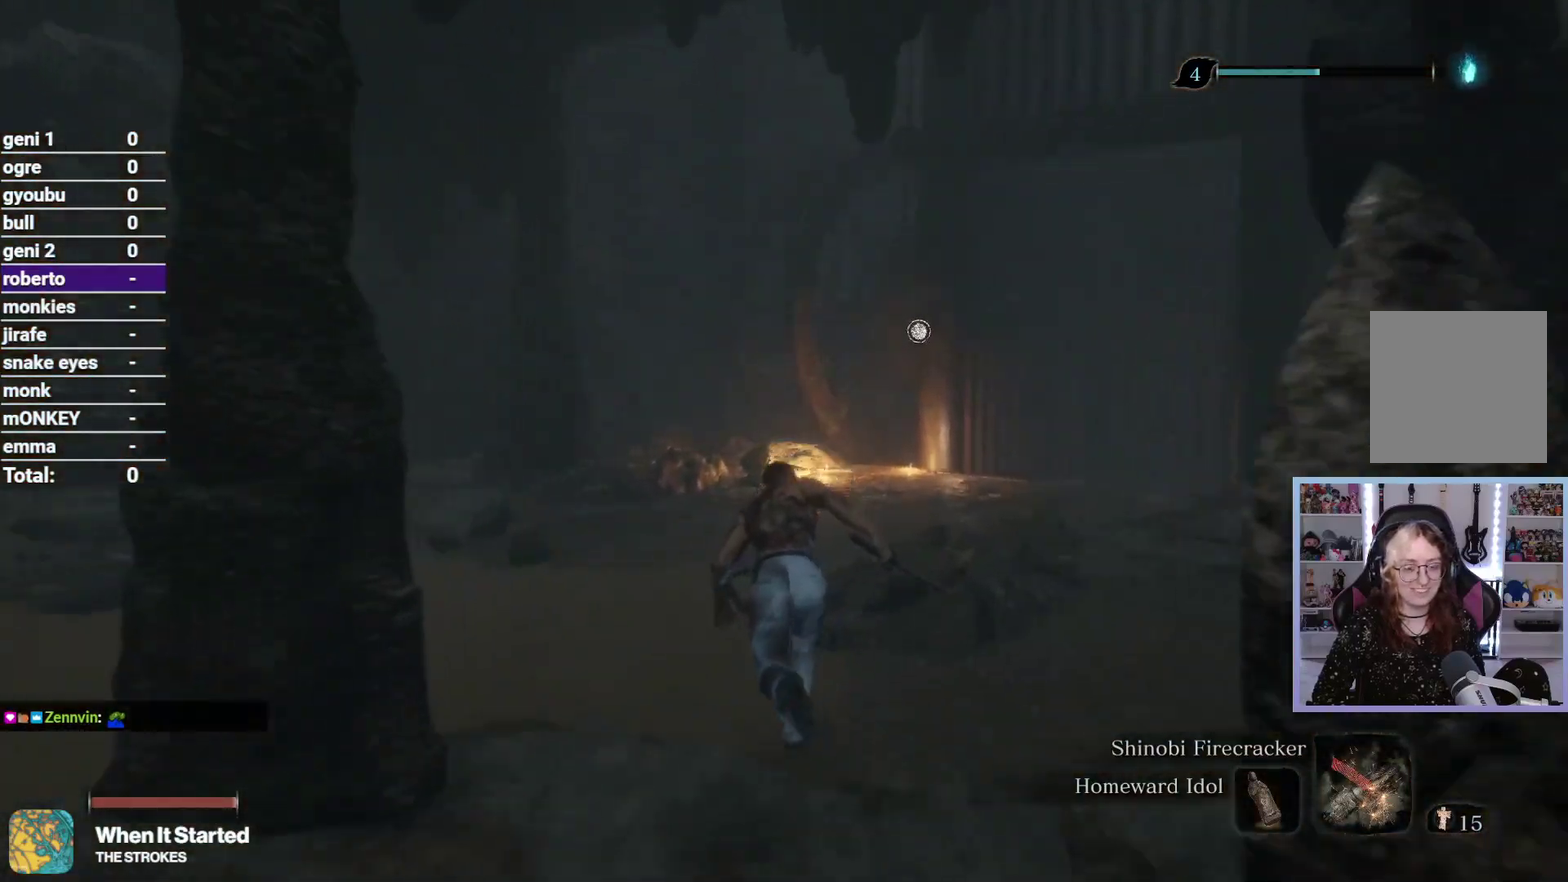
{"buttons": [], "left_stick": "up", "right_stick": "down-right", "button_events": []}
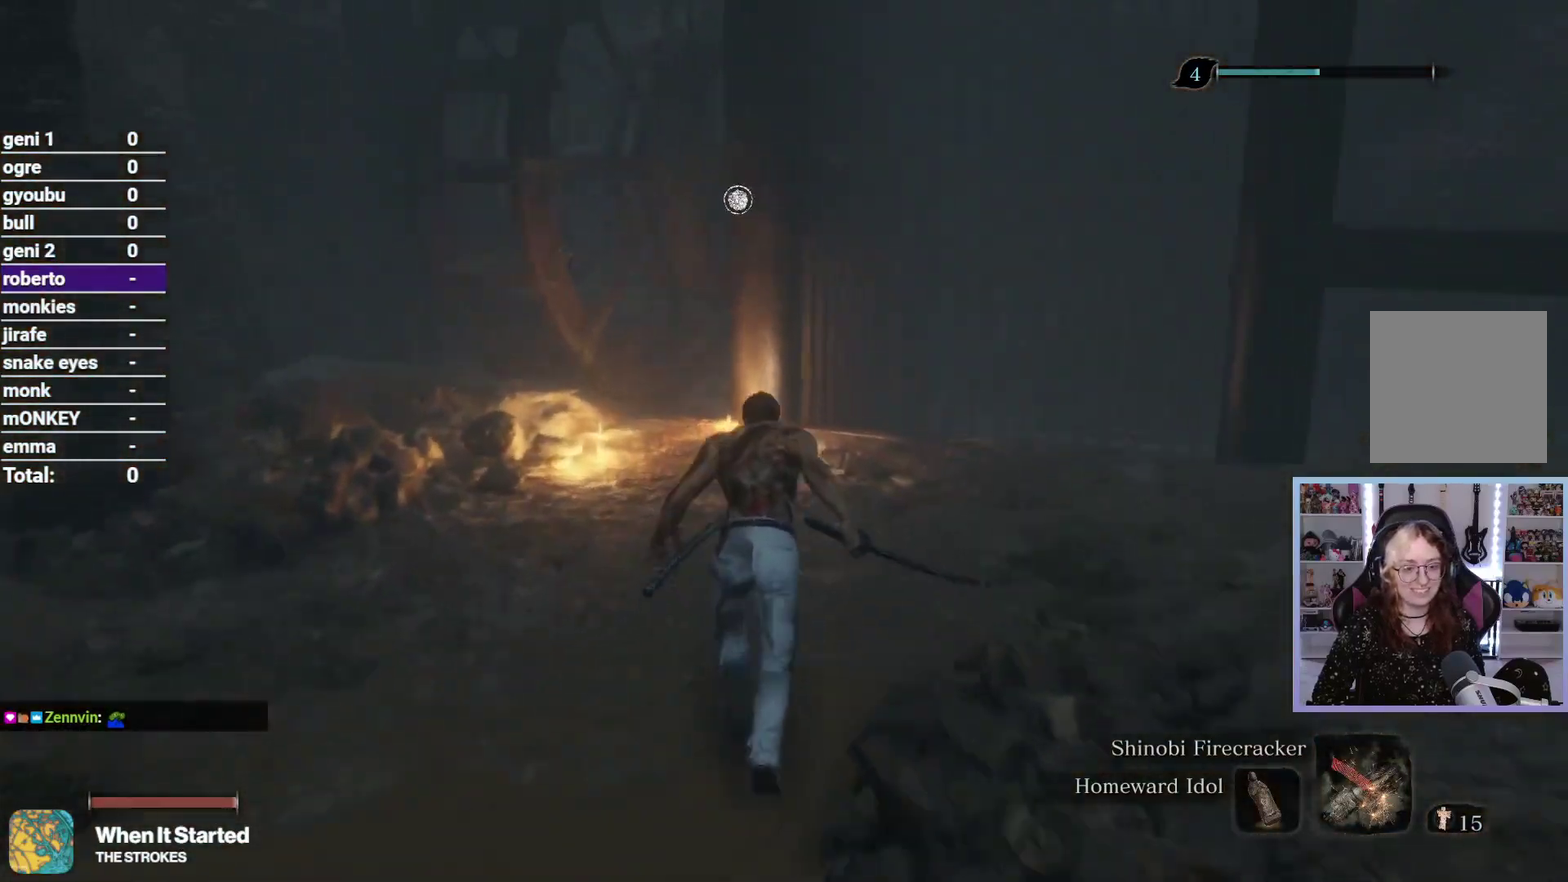
{"buttons": ["Y"], "left_stick": "center", "right_stick": "up-right", "button_events": [[433, "Y", "down"]]}
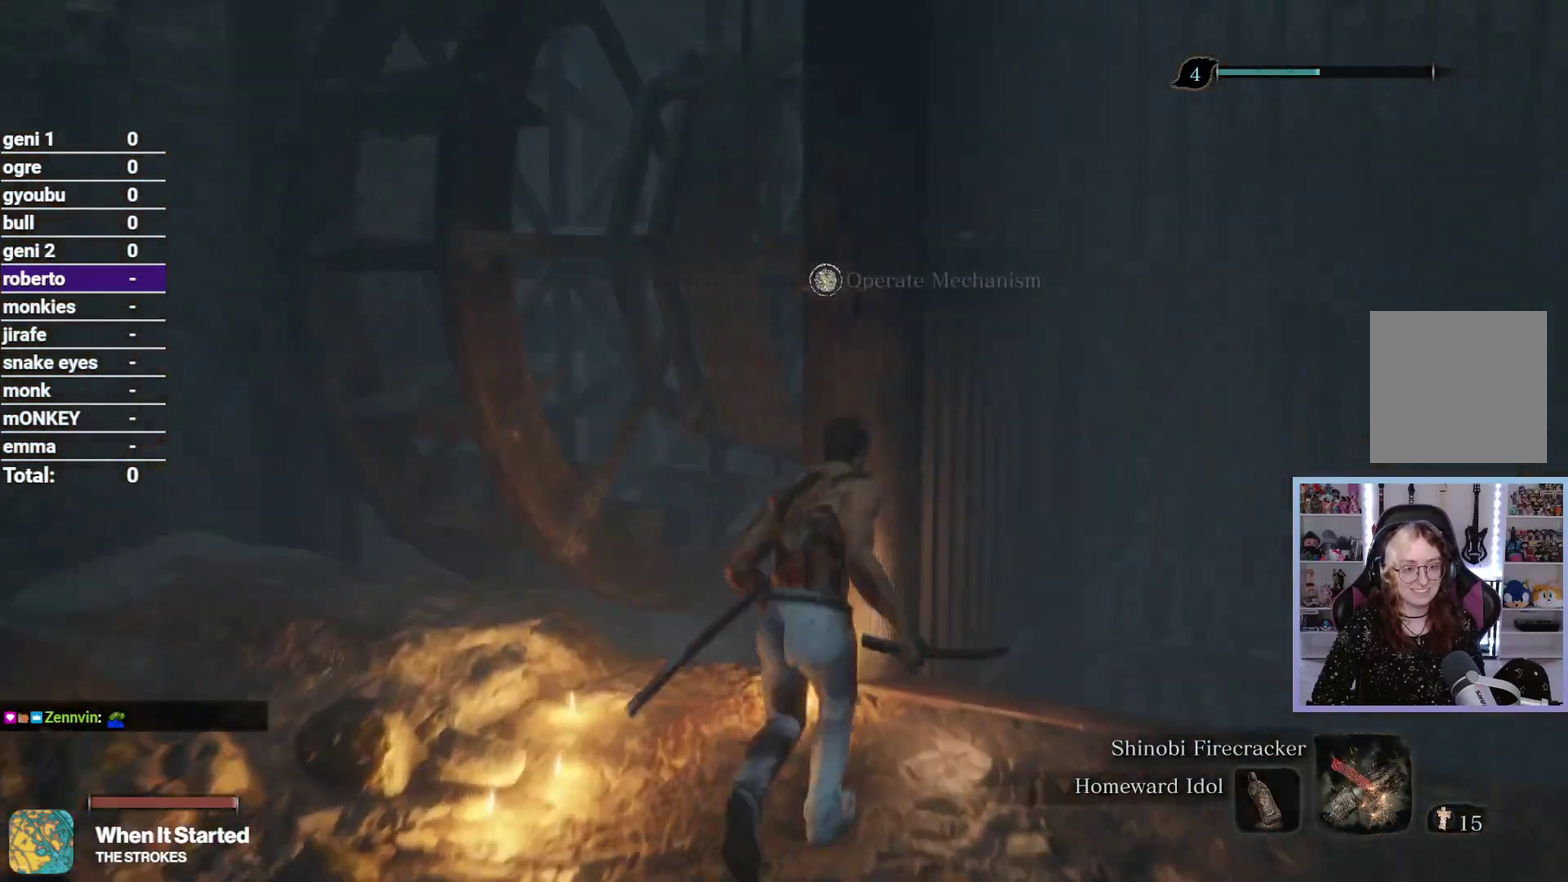
{"buttons": [], "left_stick": "center", "right_stick": "up-right", "button_events": [[33, "Y", "up"], [133, "Y", "down"], [250, "Y", "up"]]}
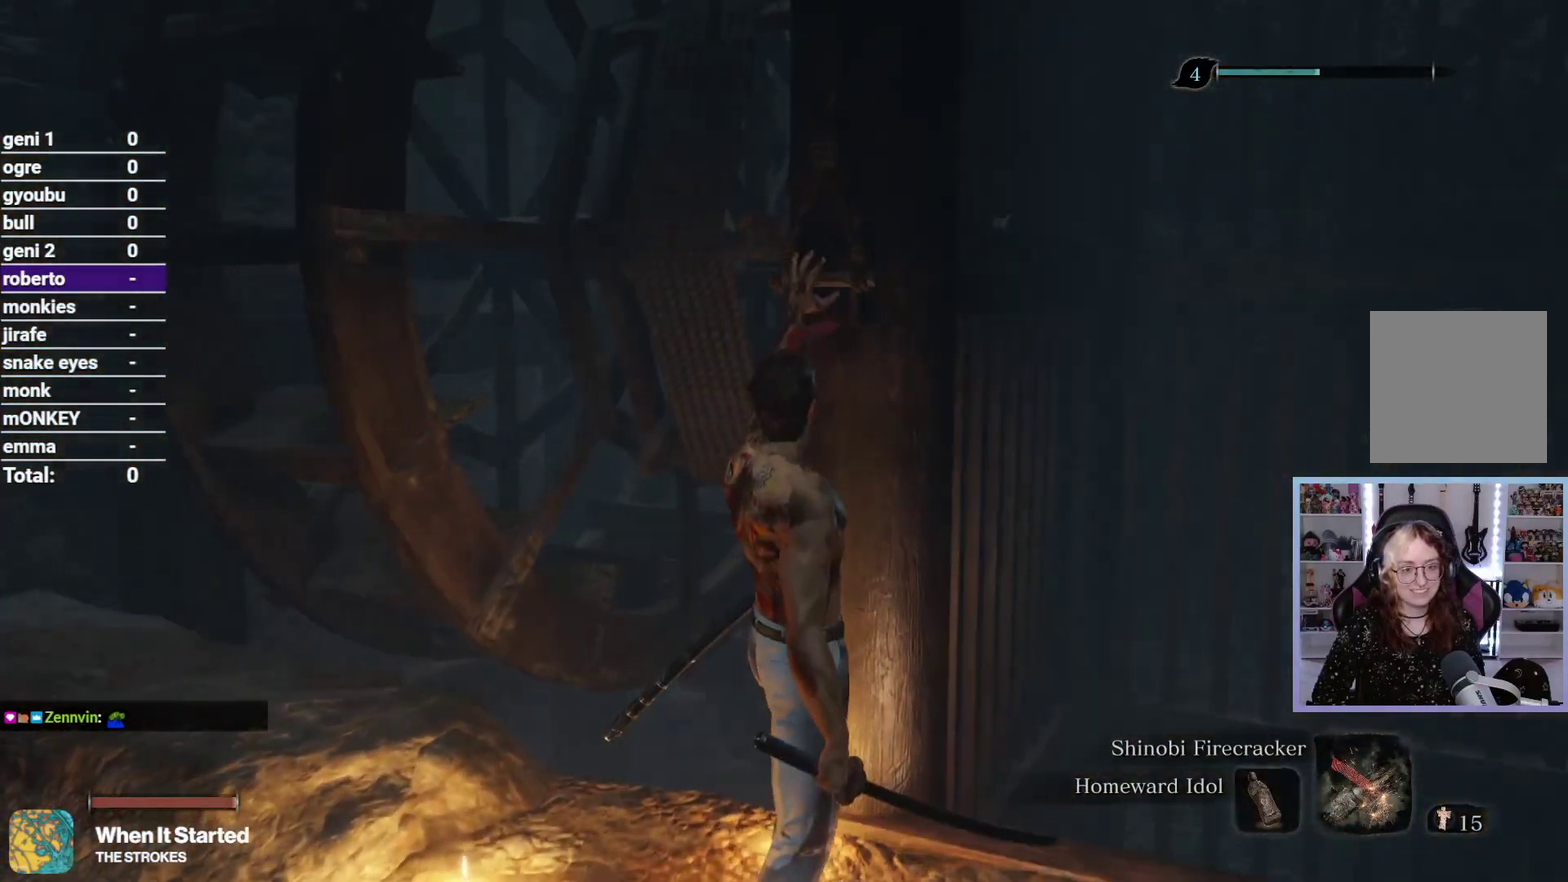
{"buttons": [], "left_stick": "center", "right_stick": "up-right", "button_events": []}
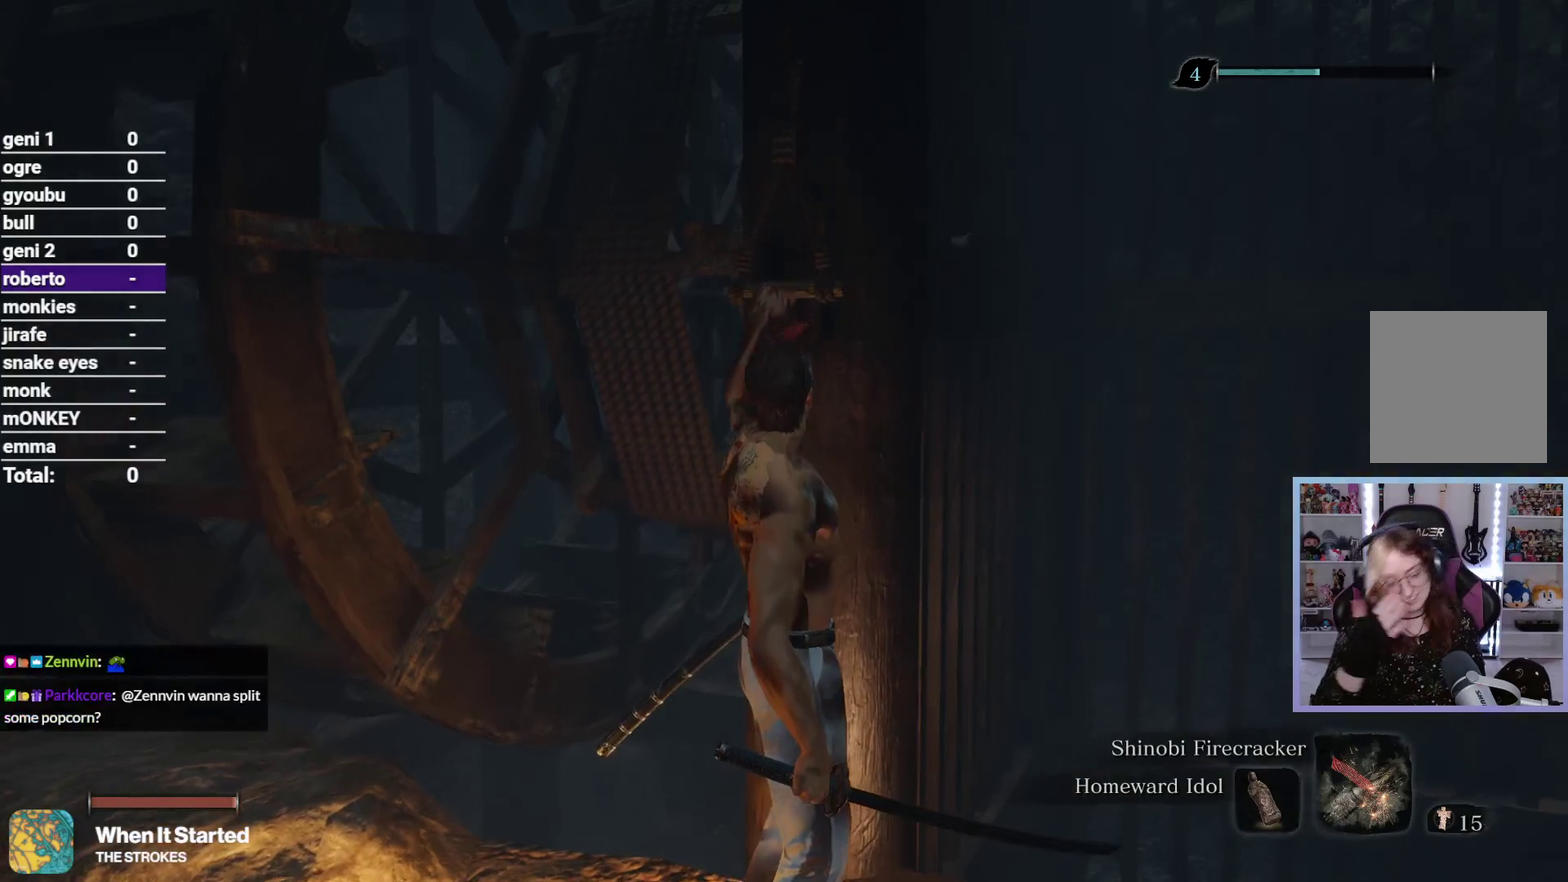
{"buttons": [], "left_stick": "center", "right_stick": "up-right", "button_events": []}
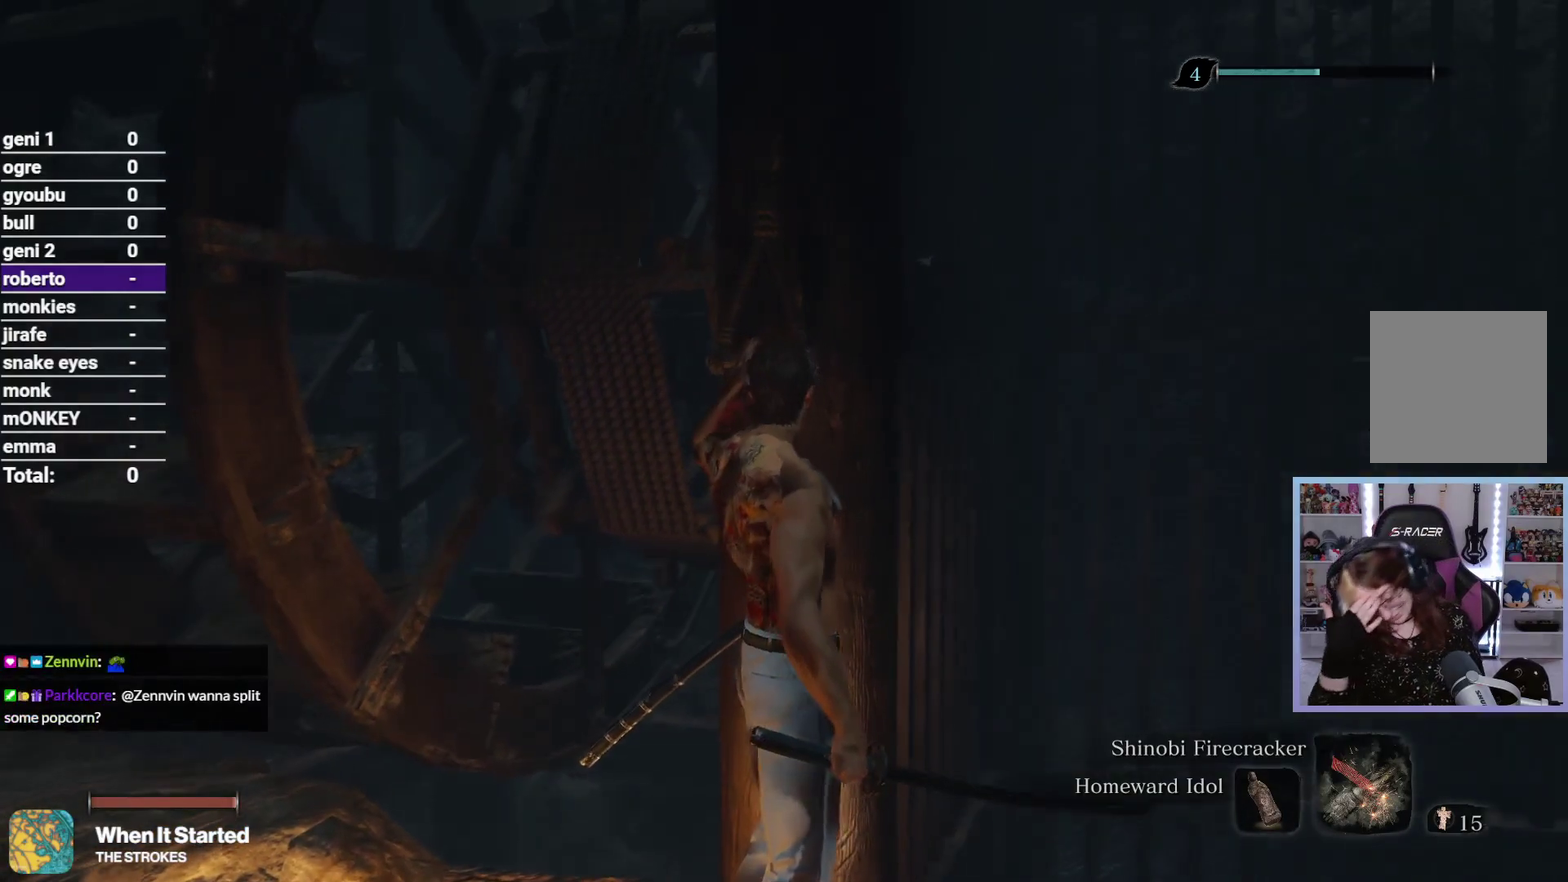
{"buttons": [], "left_stick": "center", "right_stick": "up-right", "button_events": []}
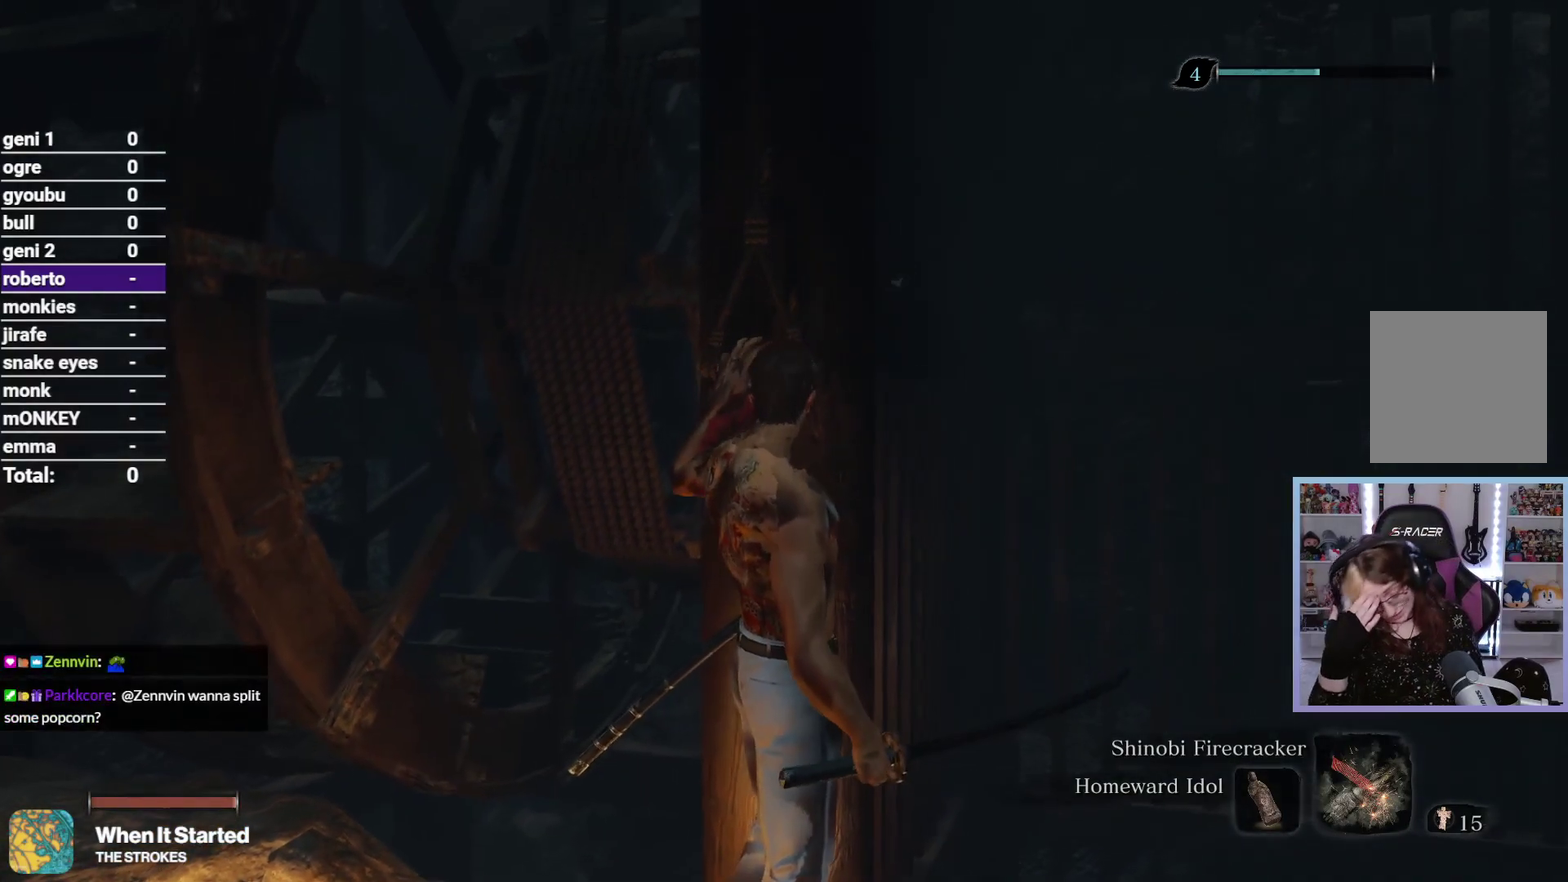
{"buttons": [], "left_stick": "center", "right_stick": "up-right", "button_events": []}
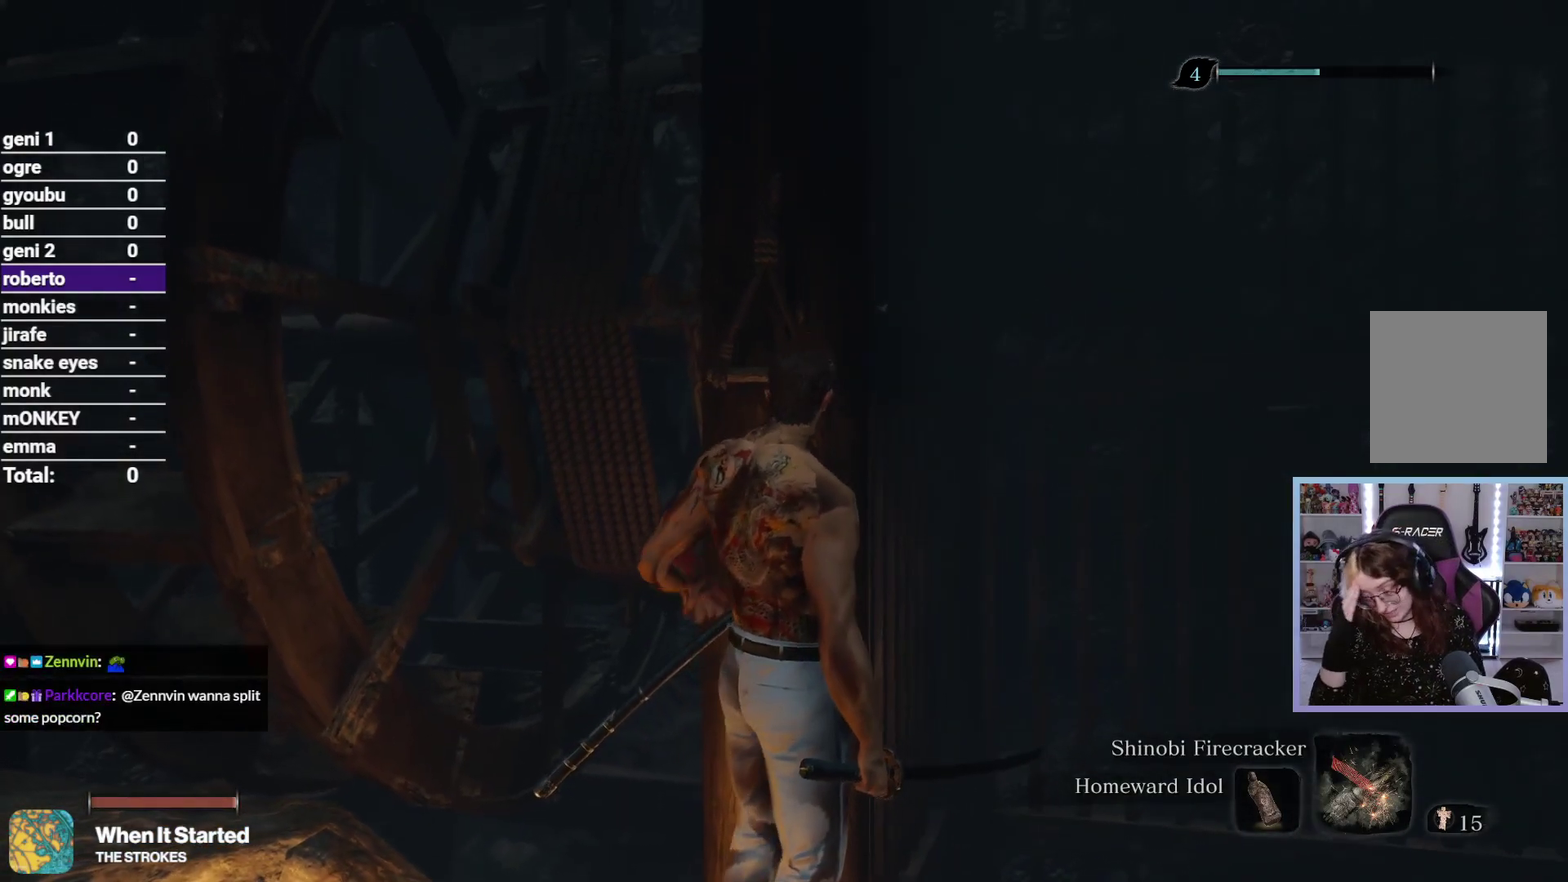
{"buttons": [], "left_stick": "center", "right_stick": "up-right", "button_events": []}
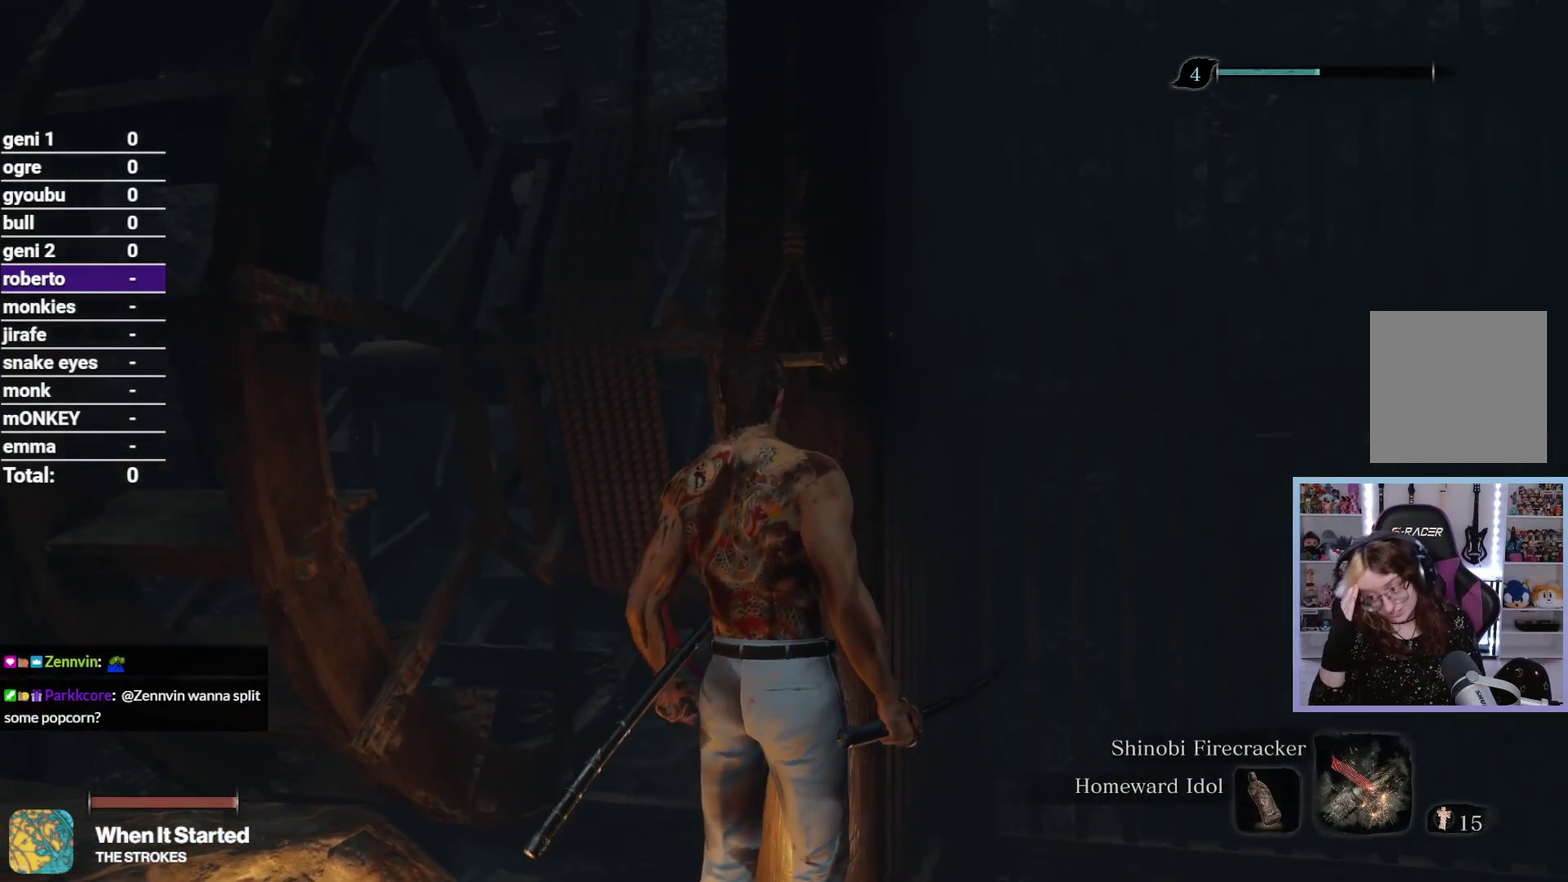
{"buttons": [], "left_stick": "center", "right_stick": "up-right", "button_events": []}
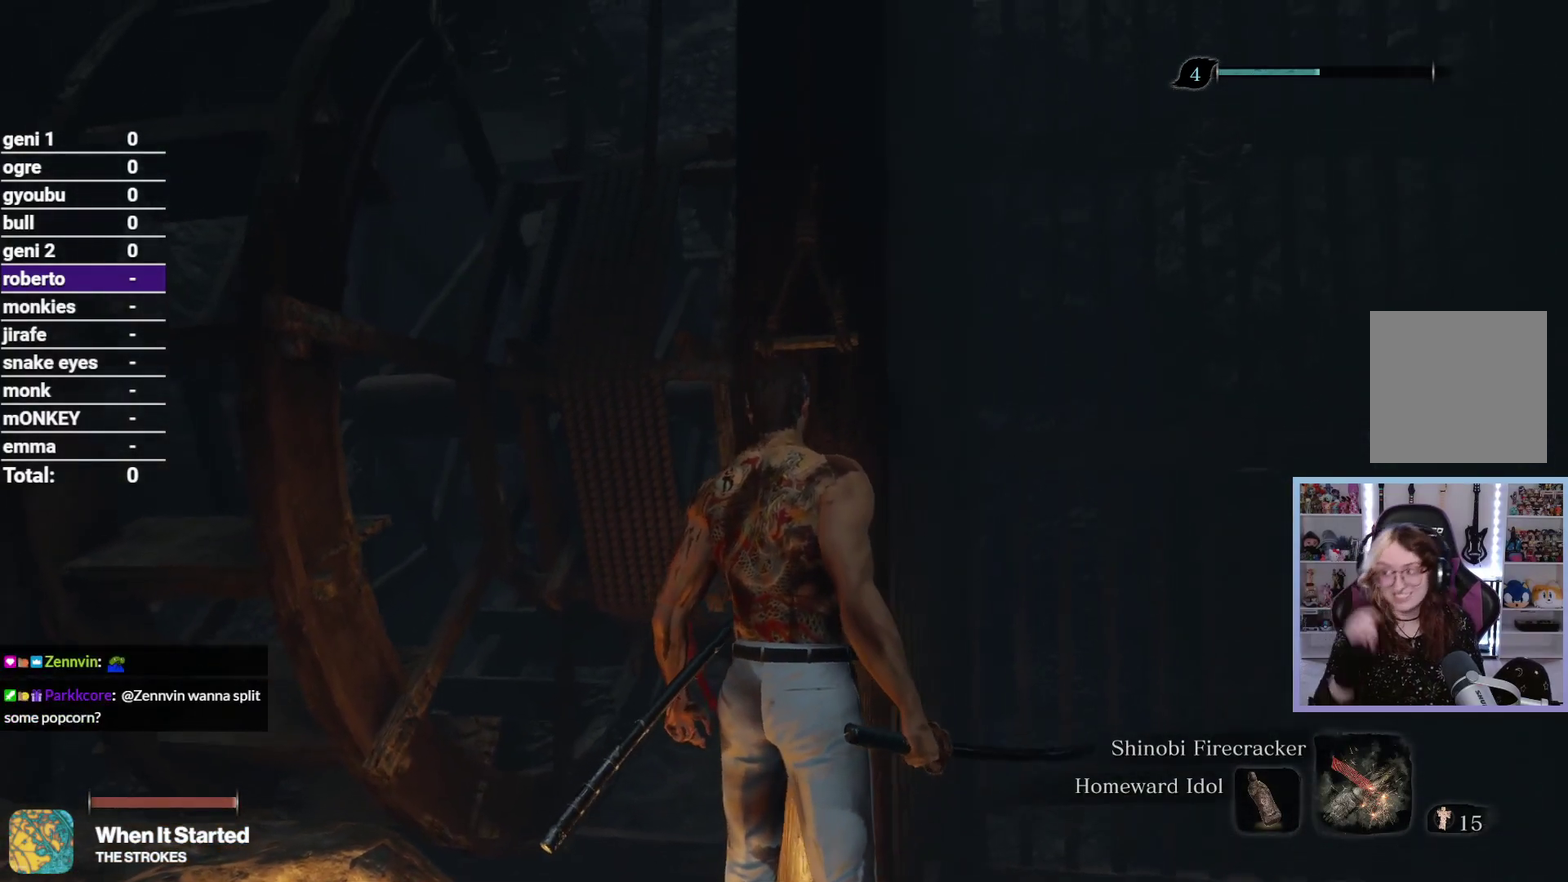
{"buttons": [], "left_stick": "center", "right_stick": "up-right", "button_events": []}
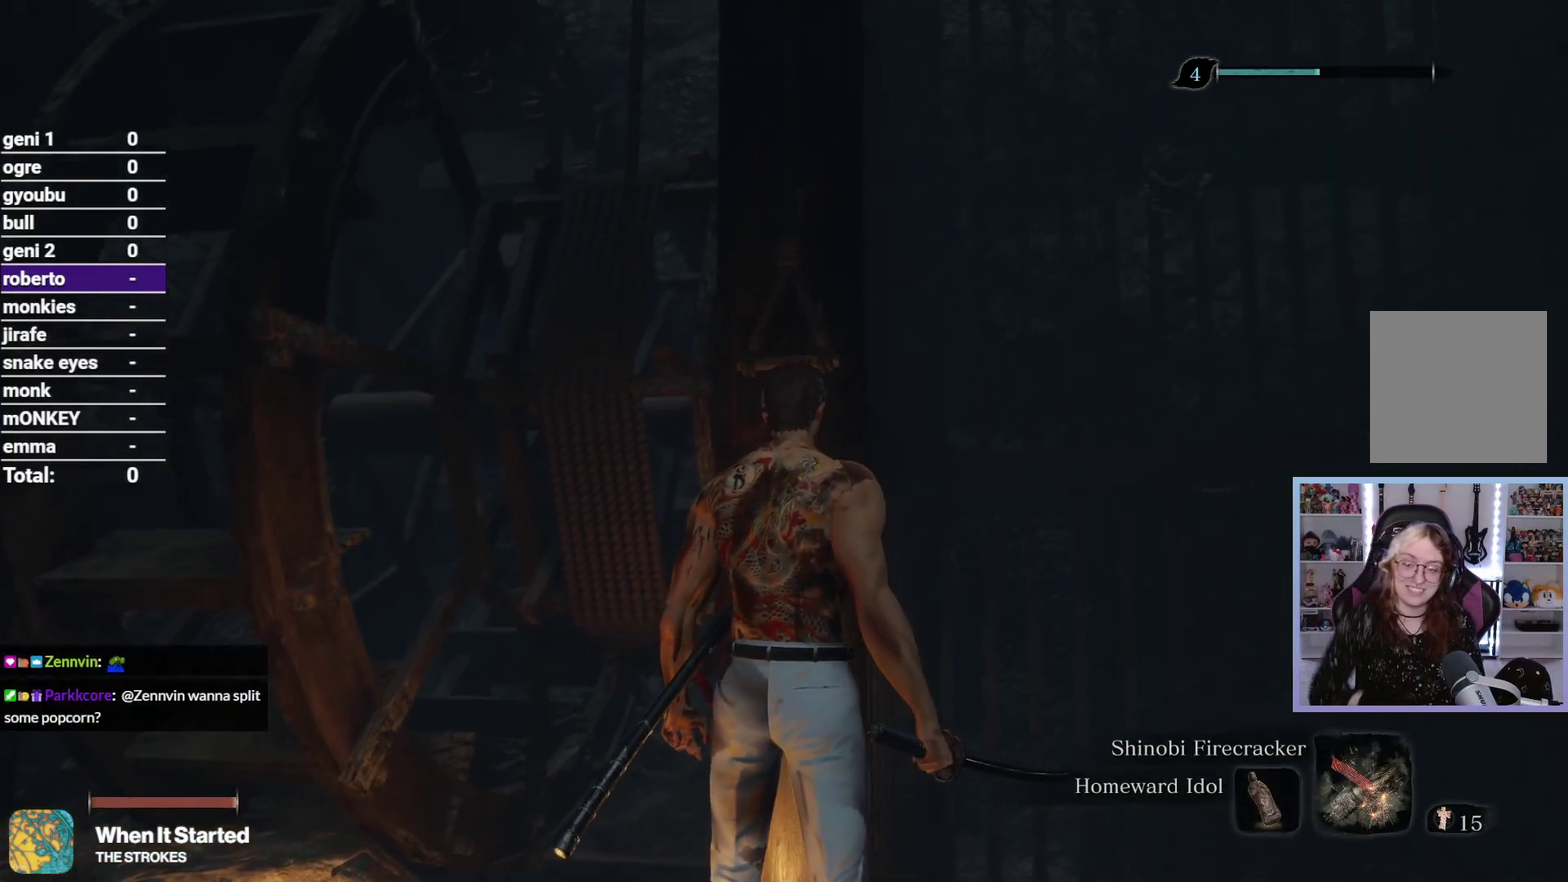
{"buttons": [], "left_stick": "center", "right_stick": "up-right"}
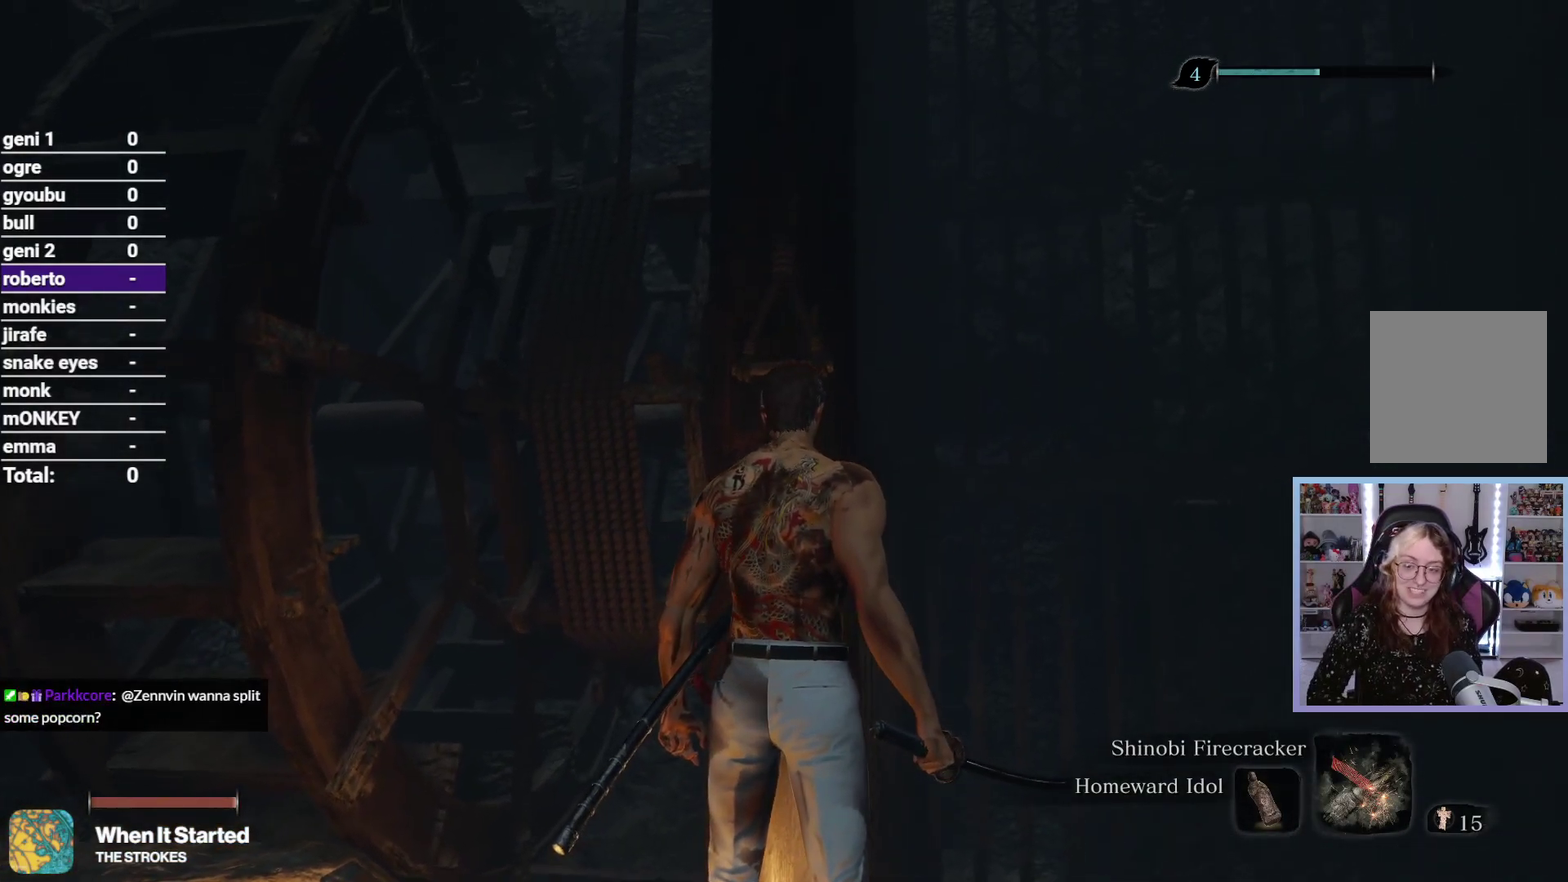
{"buttons": [], "left_stick": "down-right", "right_stick": "right"}